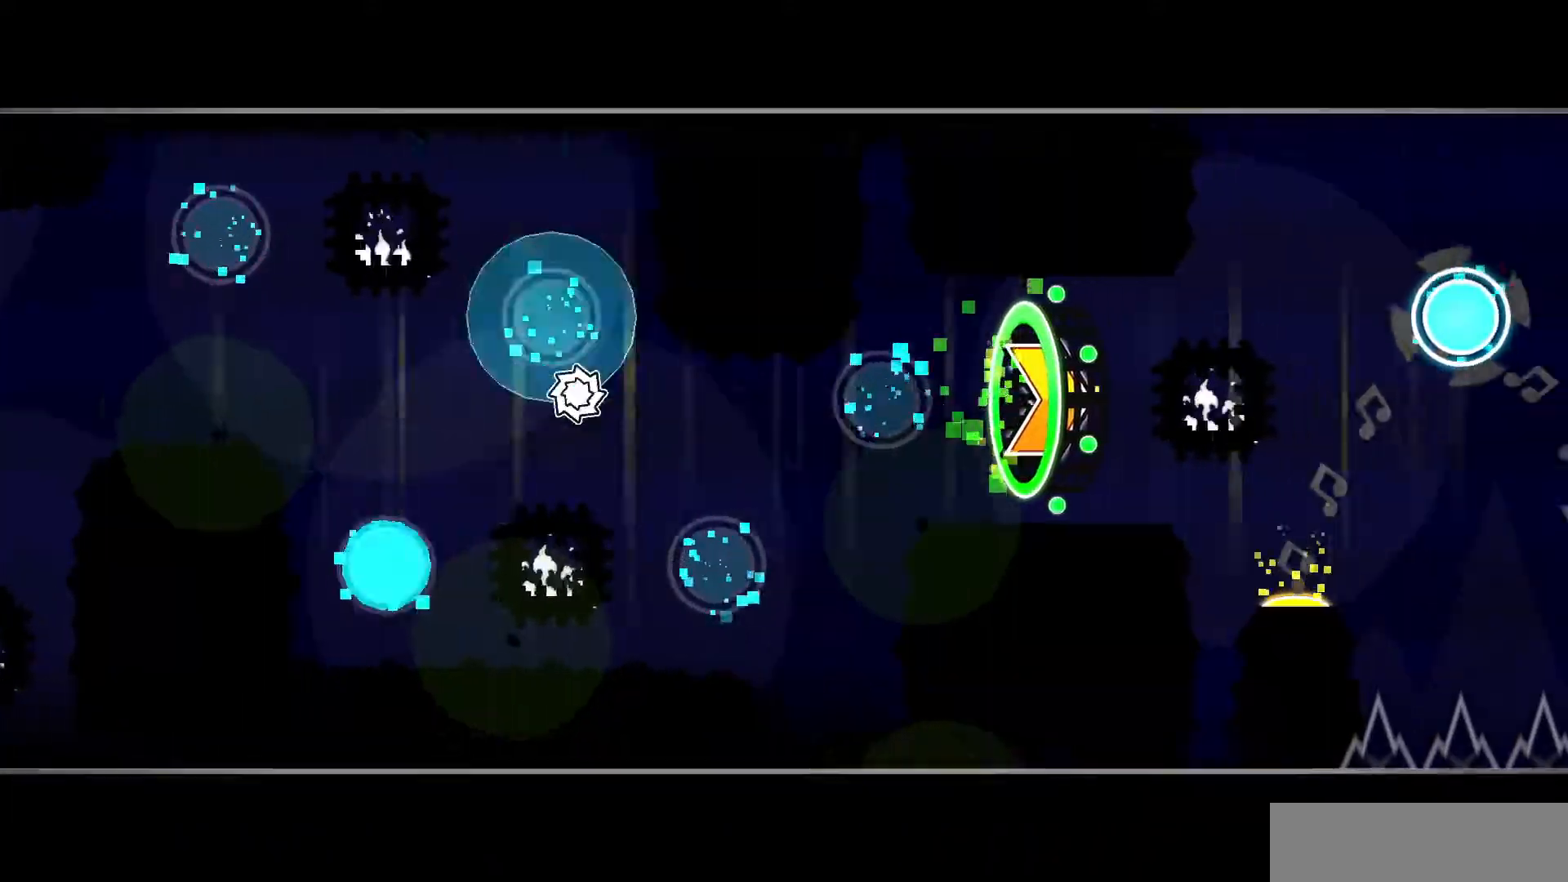
Gameplay with keyboard and mouse; each line is a JSON object with the keys and mouse buttons held at the frame after it. "events" lists presses ("down") and releases ("up") of "up" and "mouse_left" between this image and that frame as [ms after this image, input, new state], when the widget could be followed in between. "mouse_left" = the "left" button of the "mouse" list. No other keys are recorded. Mouse movement is not recorded. Not read: other_keys.
{"keys": [], "mouse": [], "events": [[33, "mouse_left", "up"], [150, "mouse_left", "down"], [233, "mouse_left", "up"], [317, "mouse_left", "down"], [400, "mouse_left", "up"]]}
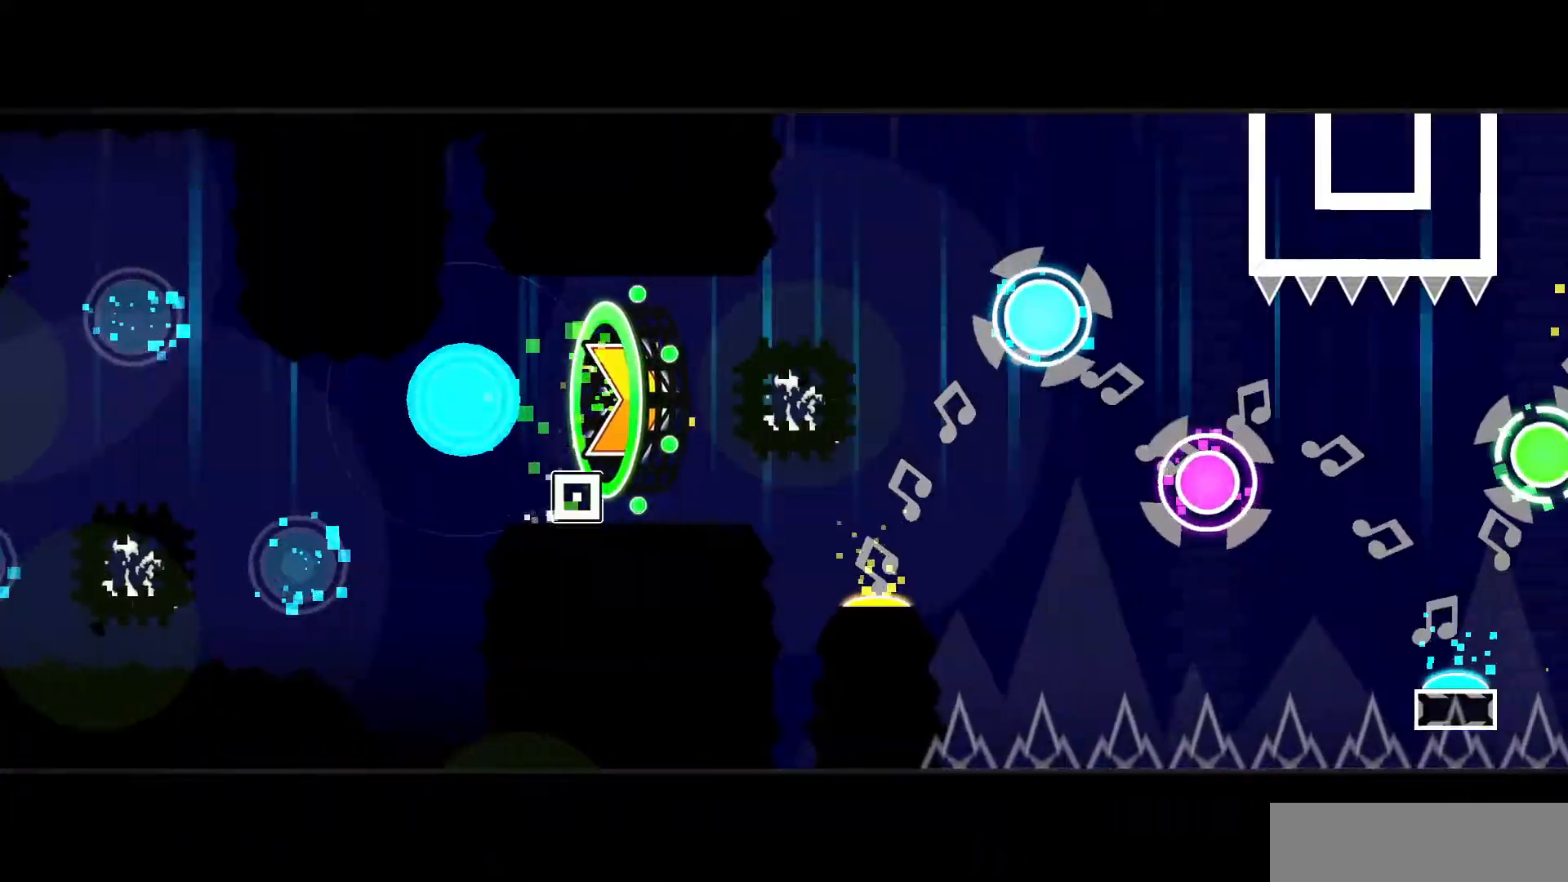
{"keys": [], "mouse": [], "events": []}
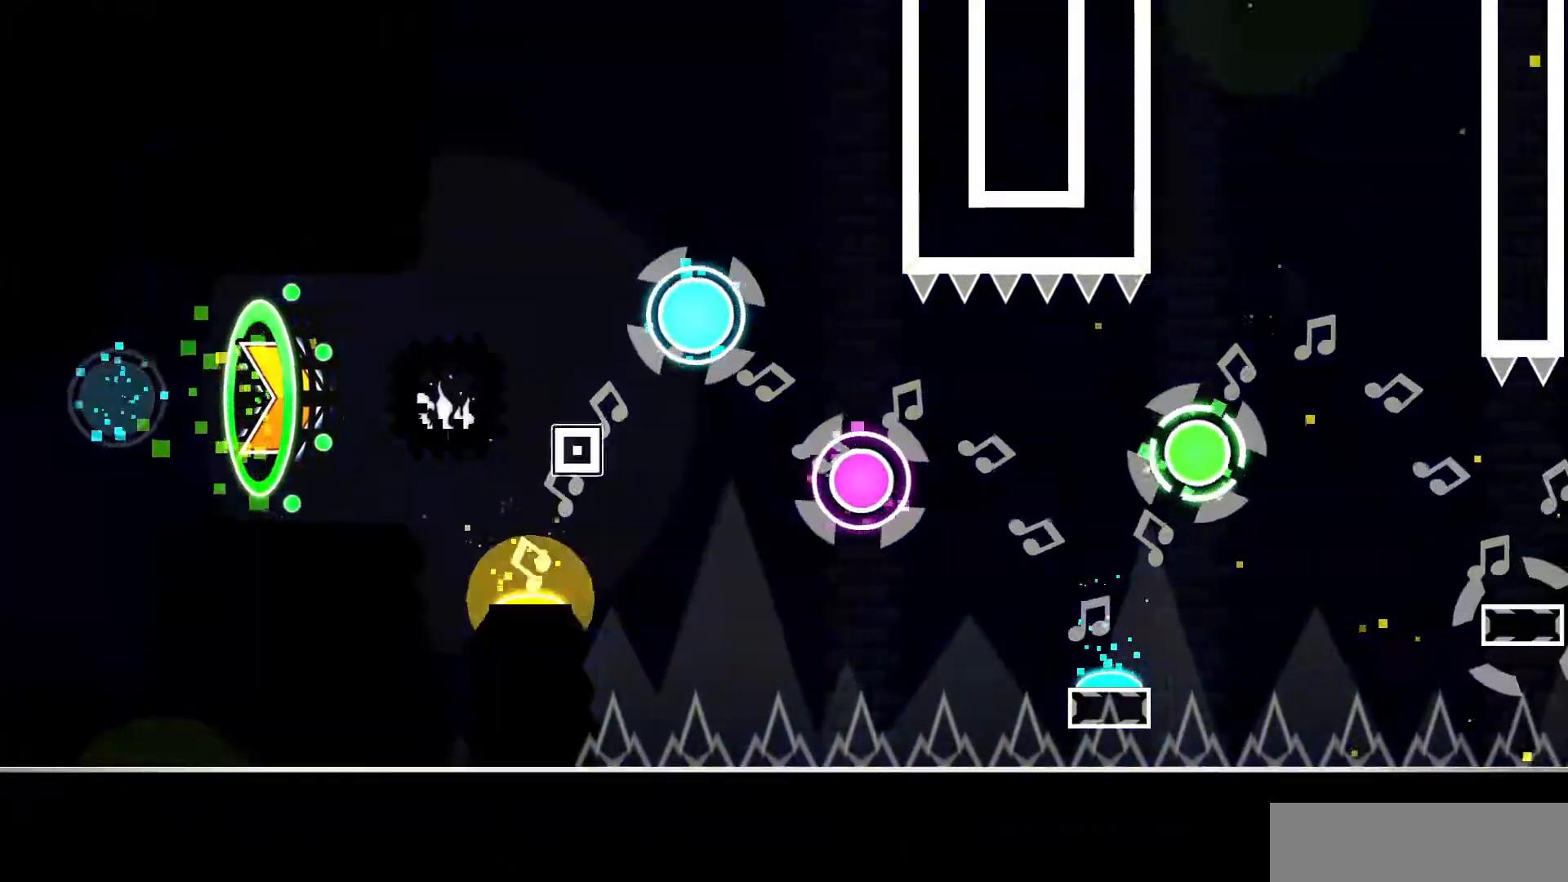
{"keys": [], "mouse": [], "events": [[367, "mouse_left", "down"], [450, "mouse_left", "up"]]}
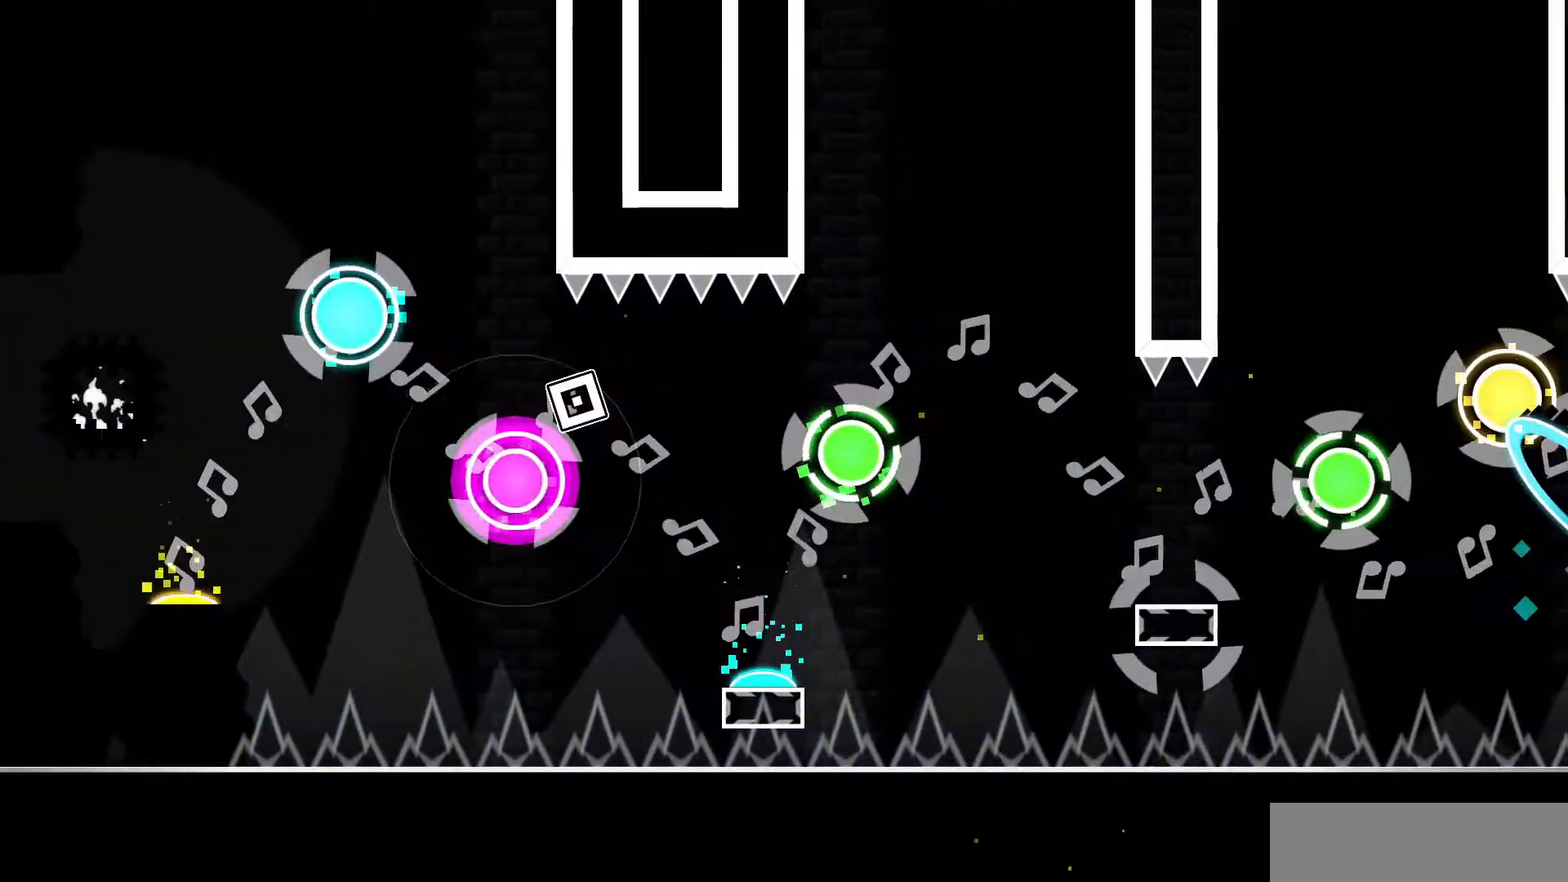
{"keys": [], "mouse": [], "events": [[400, "mouse_left", "down"], [500, "mouse_left", "up"]]}
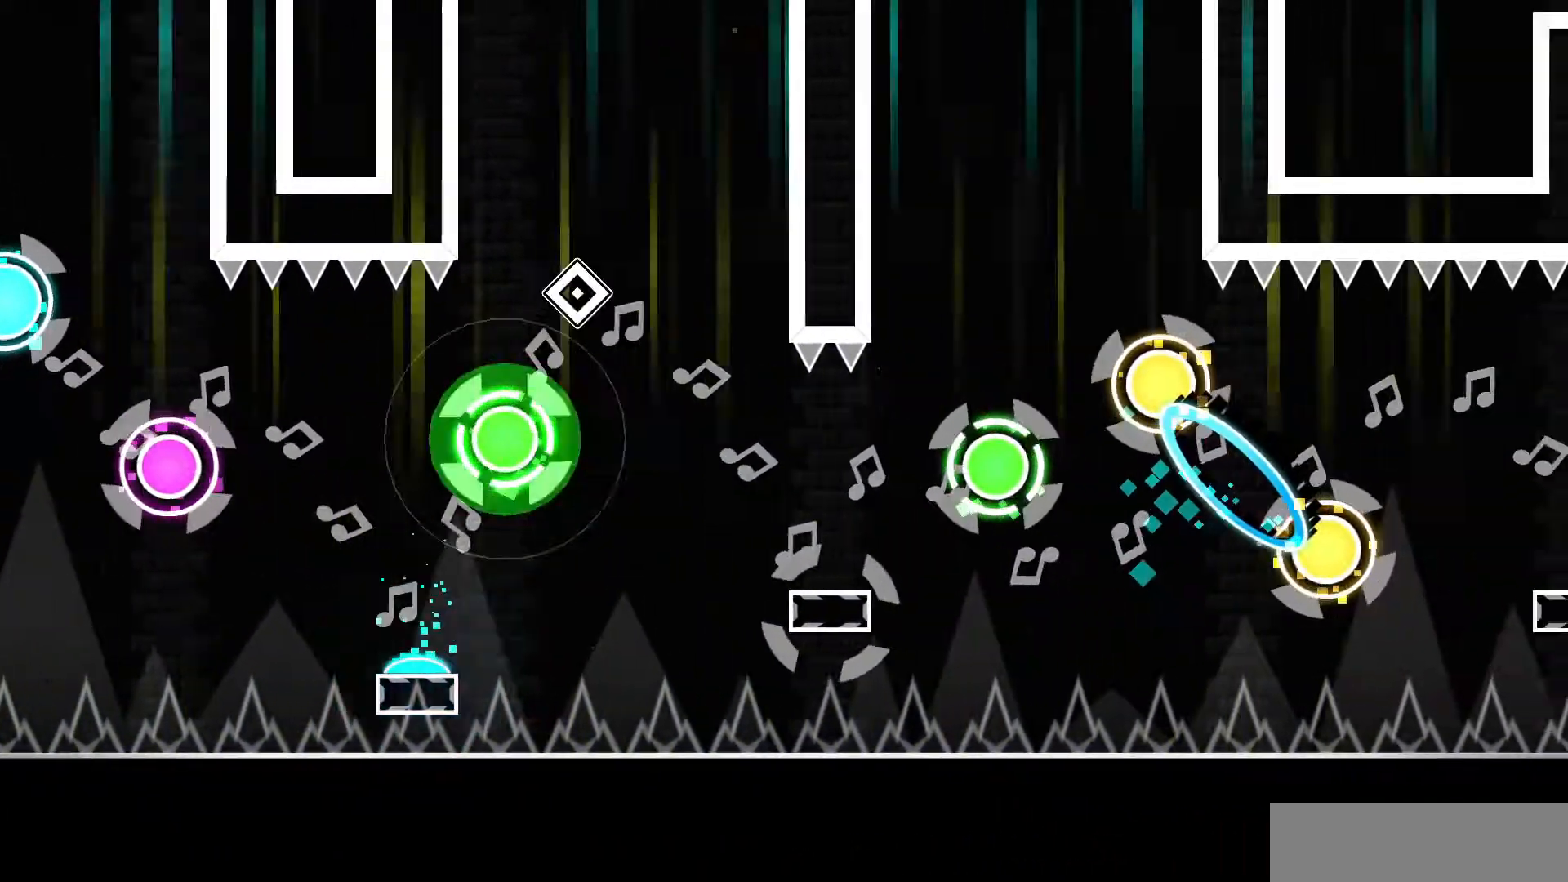
{"keys": [], "mouse": [], "events": [[333, "mouse_left", "down"], [433, "mouse_left", "up"]]}
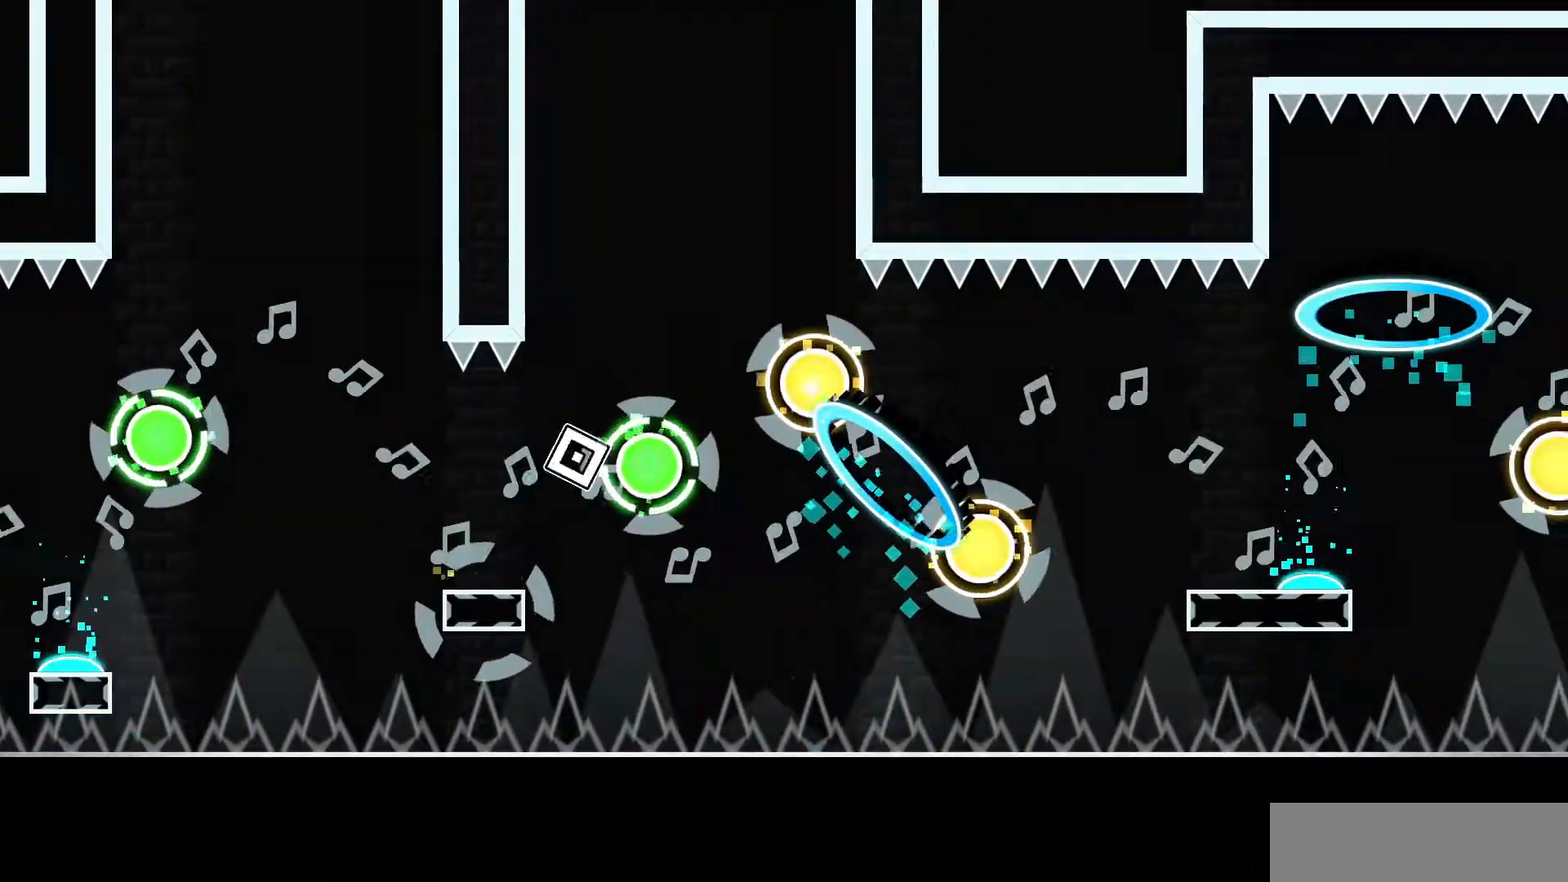
{"keys": [], "mouse": [], "events": [[67, "mouse_left", "down"], [150, "mouse_left", "up"]]}
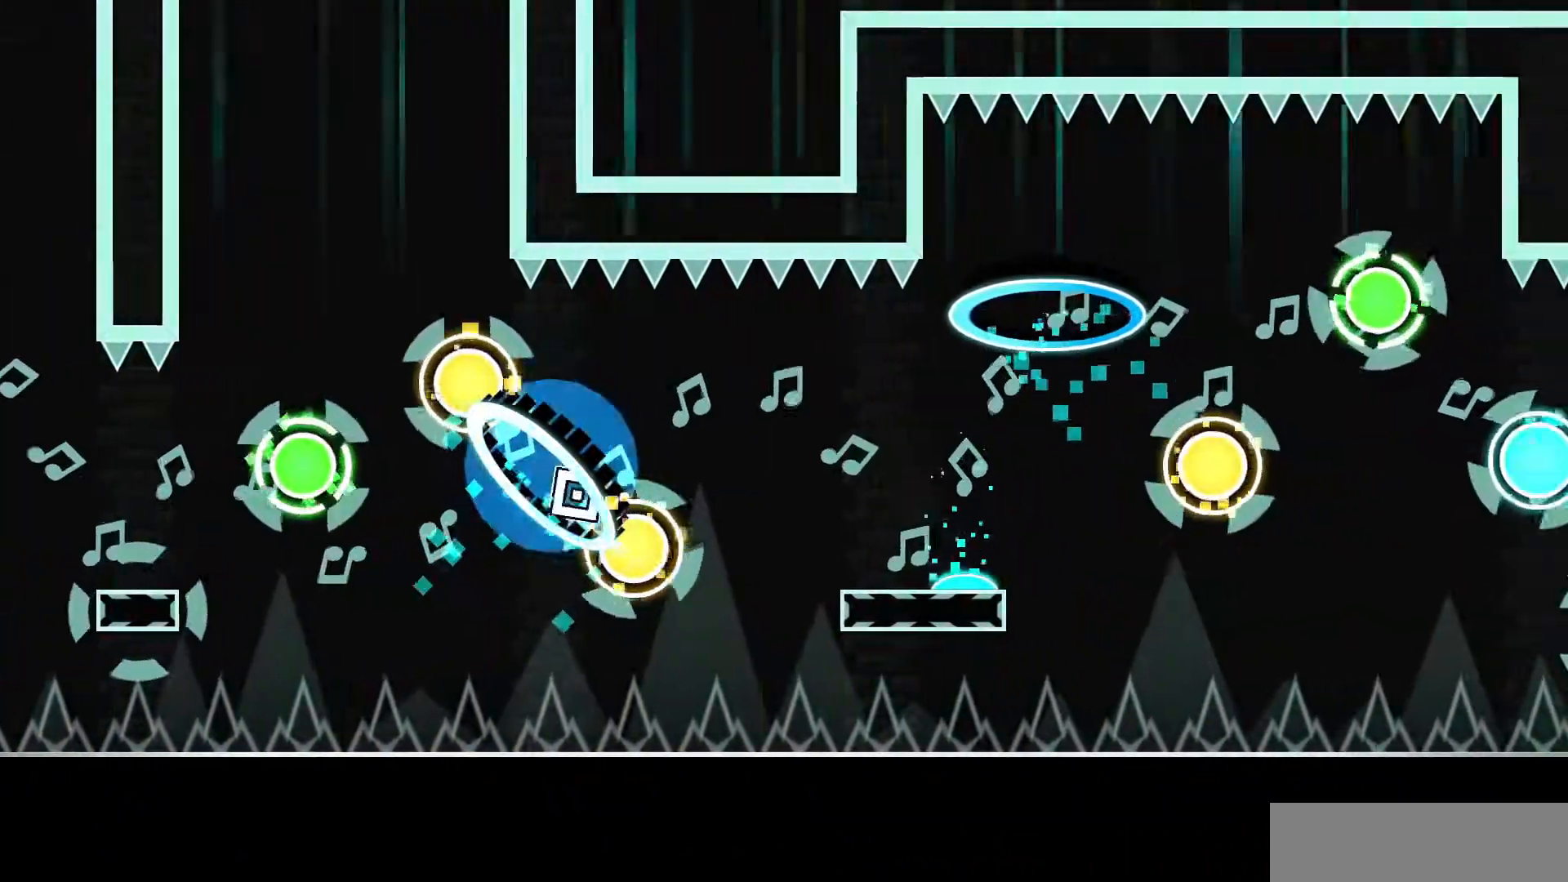
{"keys": [], "mouse": [], "events": [[33, "mouse_left", "down"], [117, "mouse_left", "up"]]}
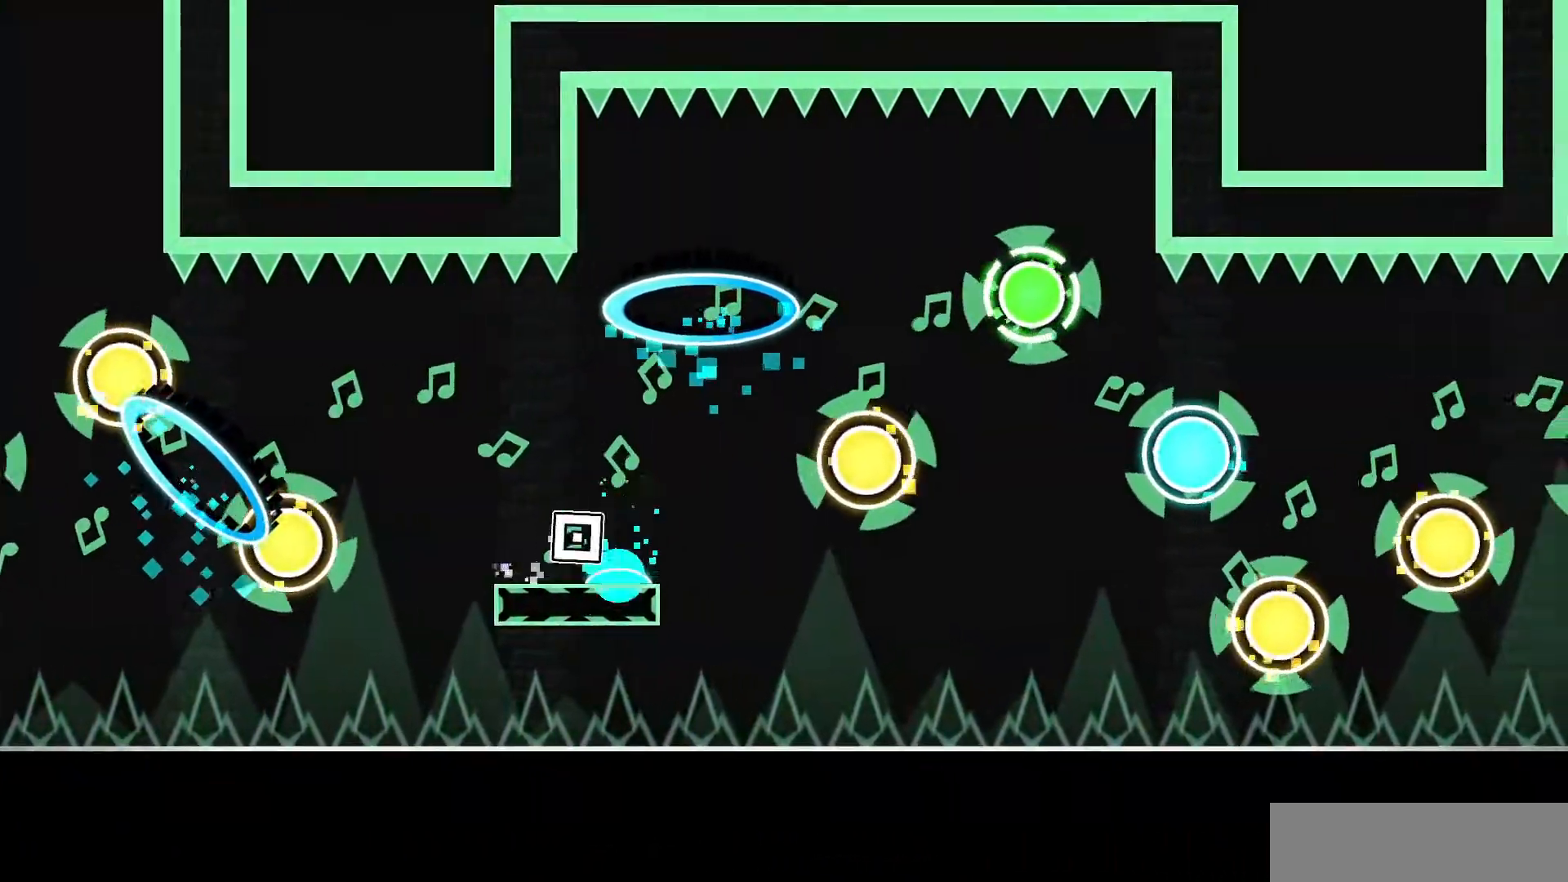
{"keys": [], "mouse": ["left"], "events": [[450, "mouse_left", "down"]]}
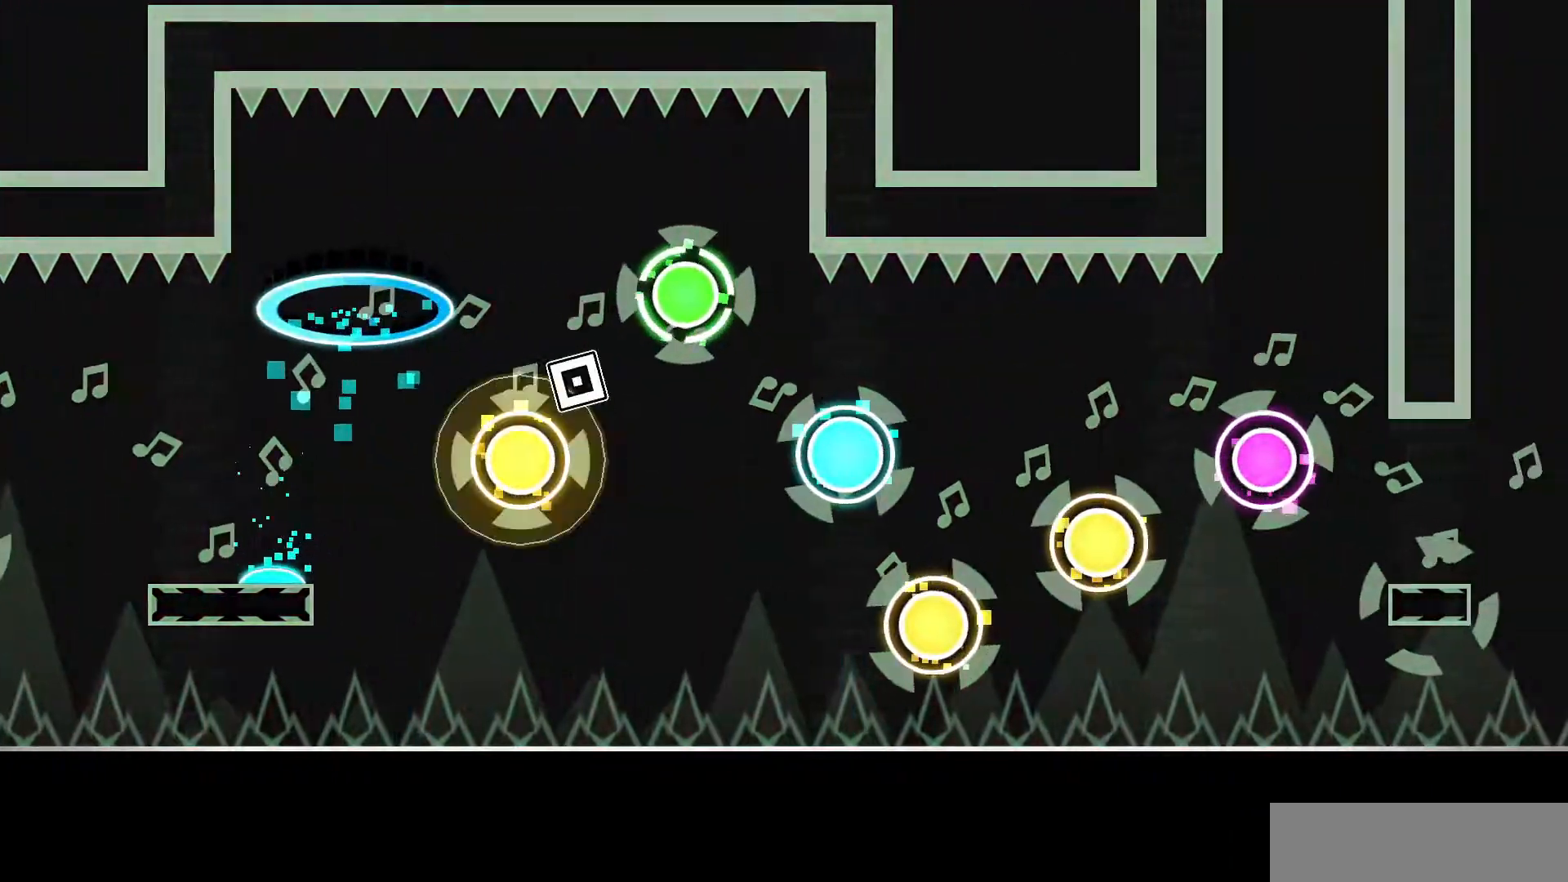
{"keys": [], "mouse": ["left"], "events": [[67, "mouse_left", "up"], [400, "mouse_left", "down"]]}
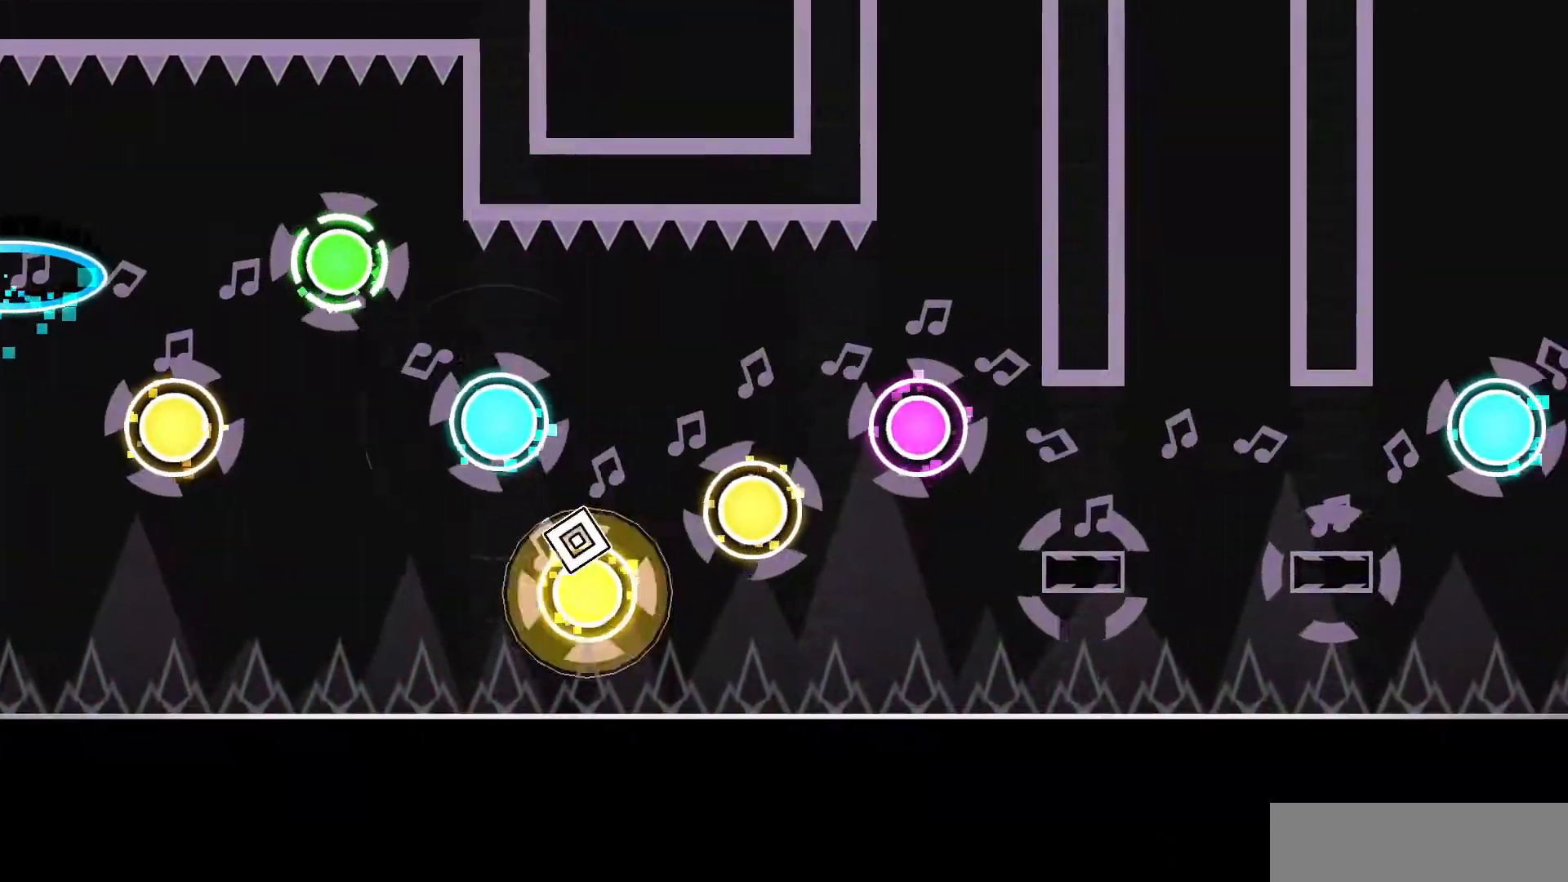
{"keys": [], "mouse": [], "events": [[33, "mouse_left", "up"], [150, "mouse_left", "down"], [250, "mouse_left", "up"], [383, "mouse_left", "down"], [467, "mouse_left", "up"]]}
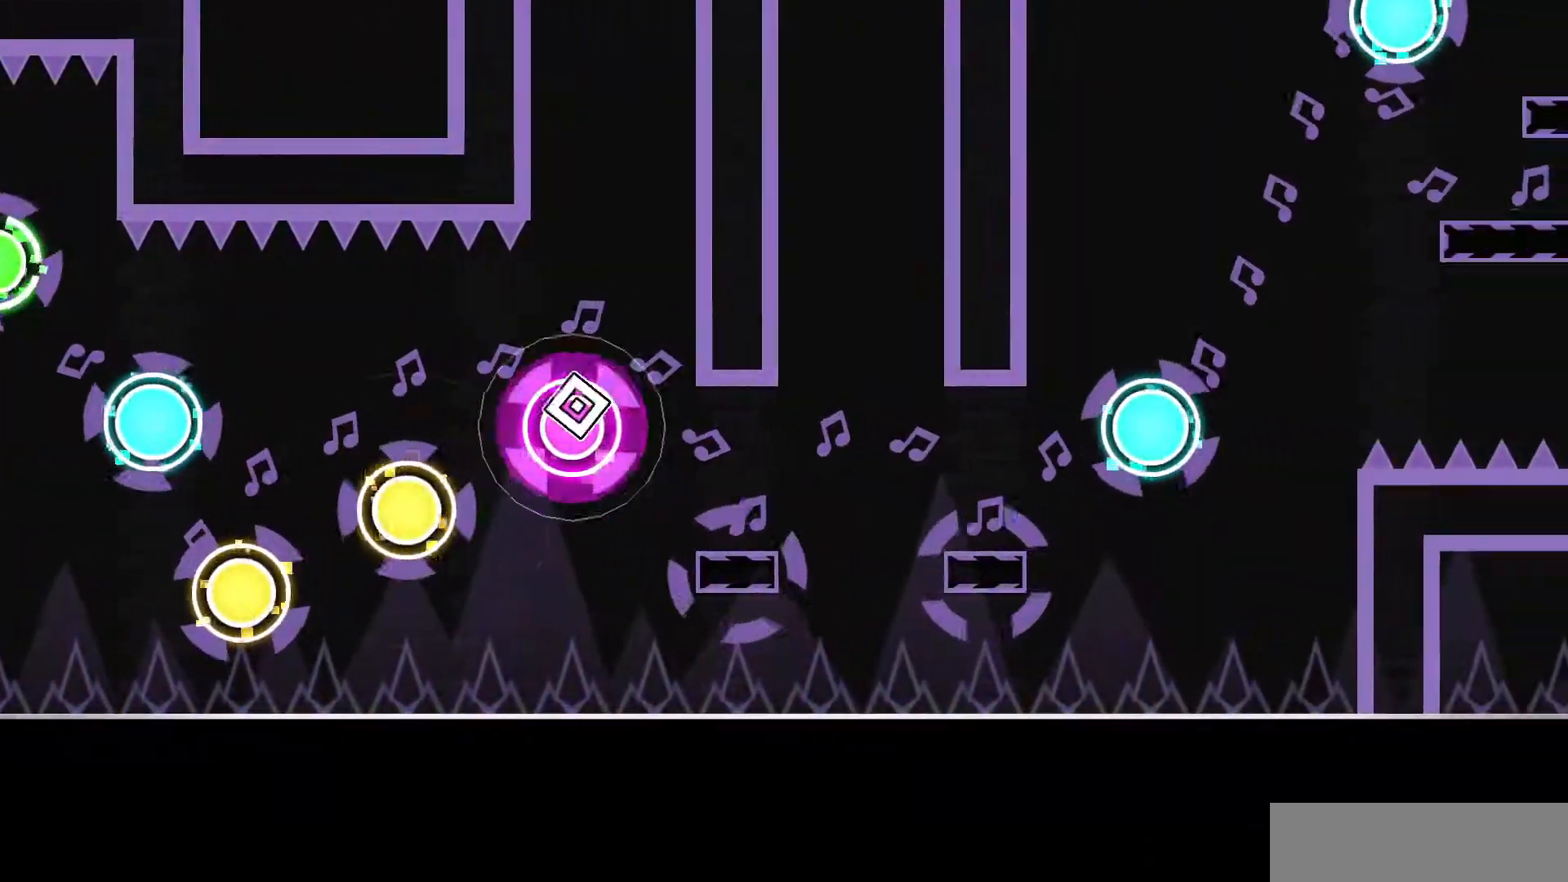
{"keys": [], "mouse": [], "events": [[267, "mouse_left", "down"], [350, "mouse_left", "up"]]}
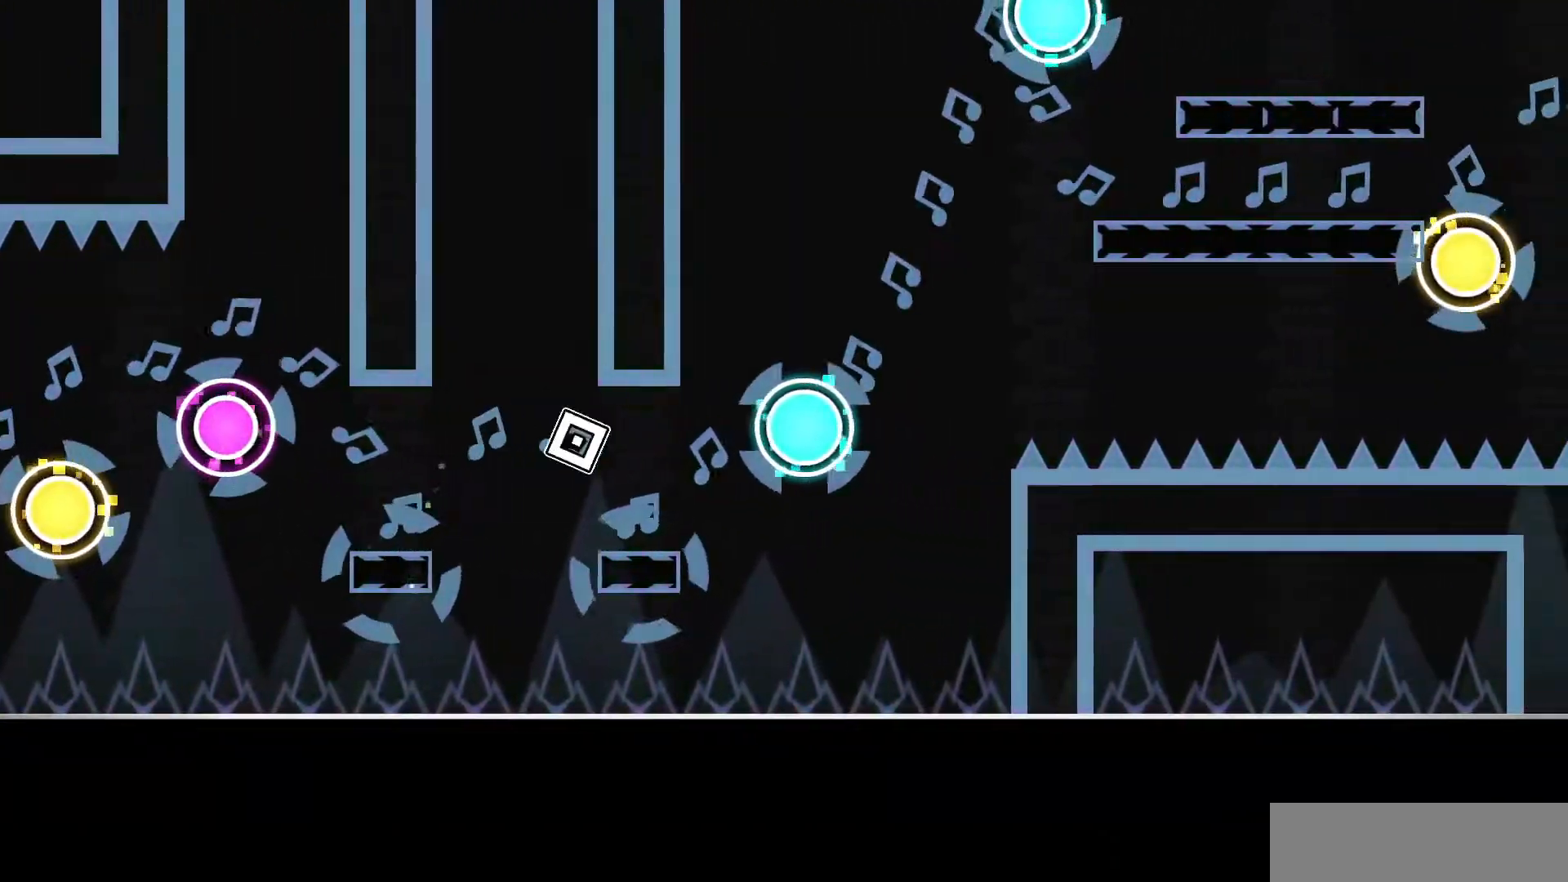
{"keys": [], "mouse": [], "events": [[133, "mouse_left", "down"], [200, "mouse_left", "up"], [333, "mouse_left", "down"], [417, "mouse_left", "up"]]}
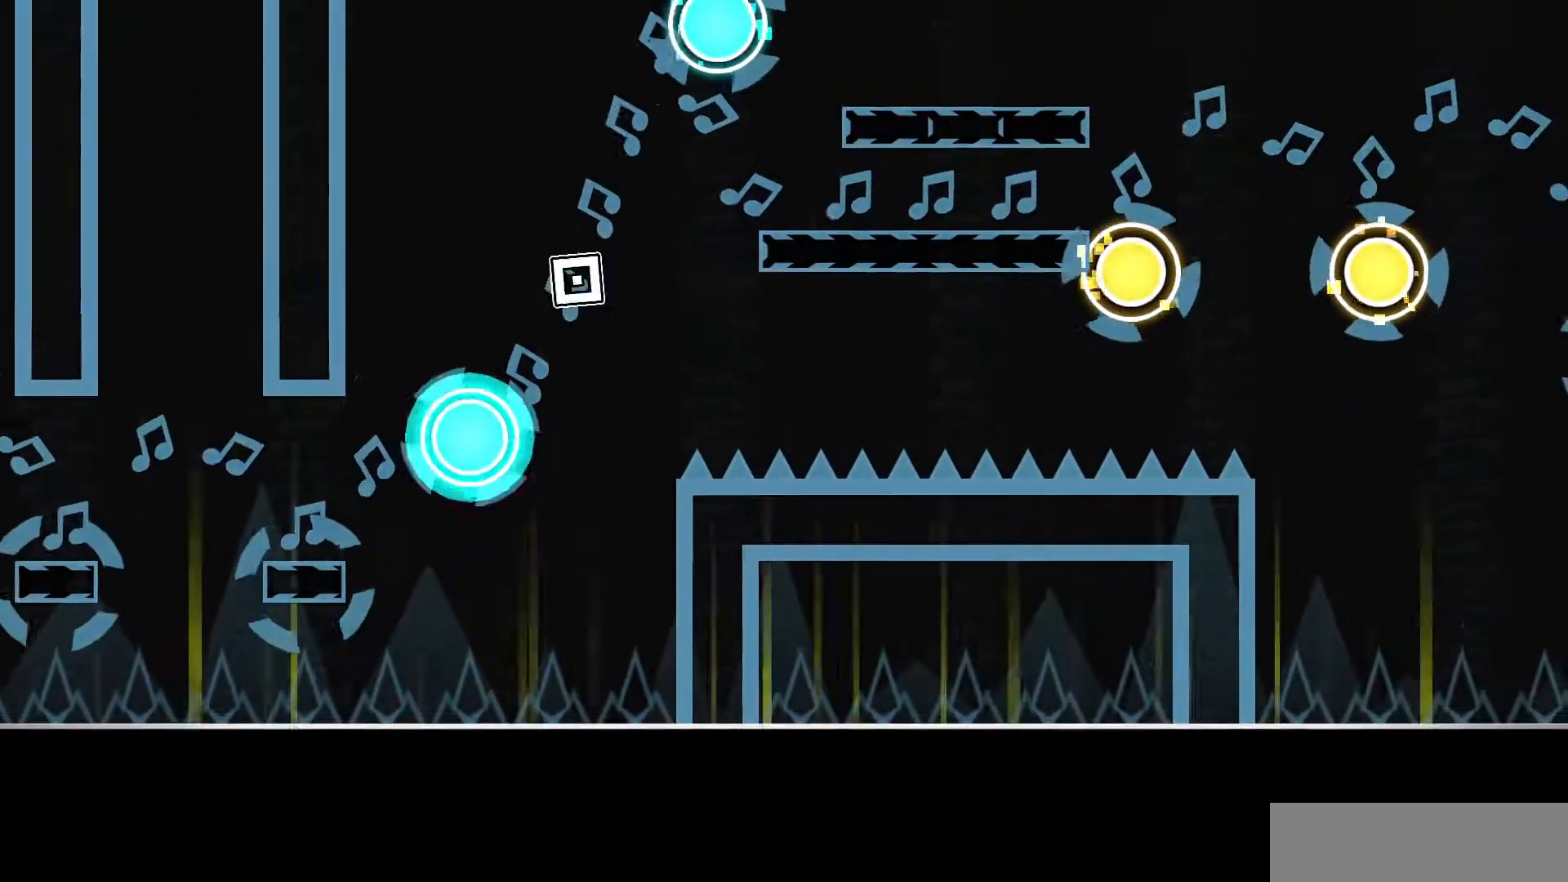
{"keys": [], "mouse": [], "events": [[67, "mouse_left", "down"], [150, "mouse_left", "up"]]}
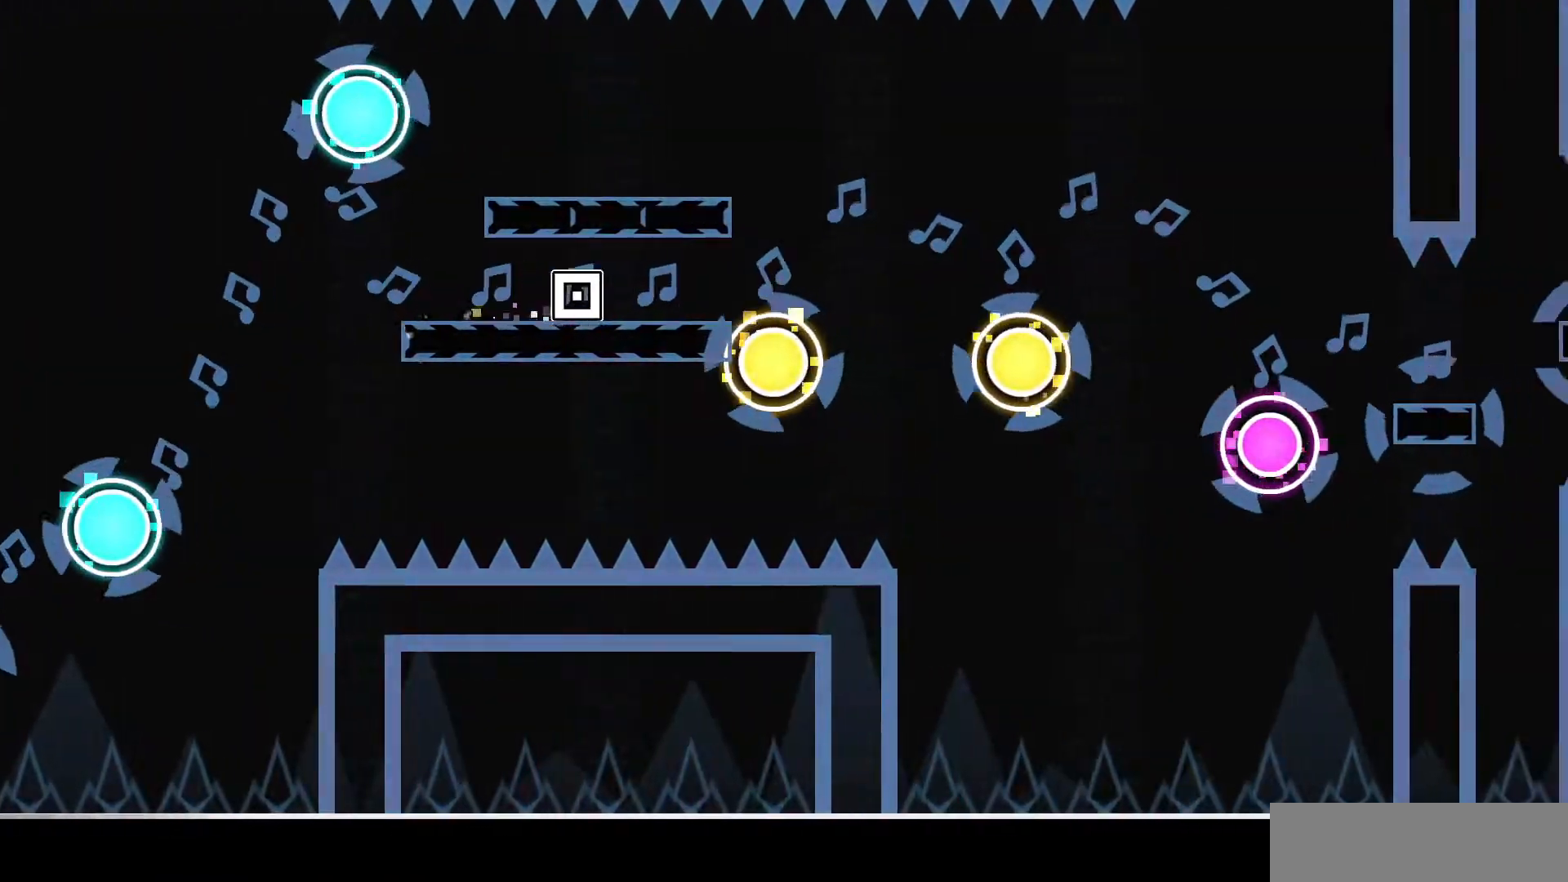
{"keys": [], "mouse": [], "events": [[250, "mouse_left", "down"], [350, "mouse_left", "up"]]}
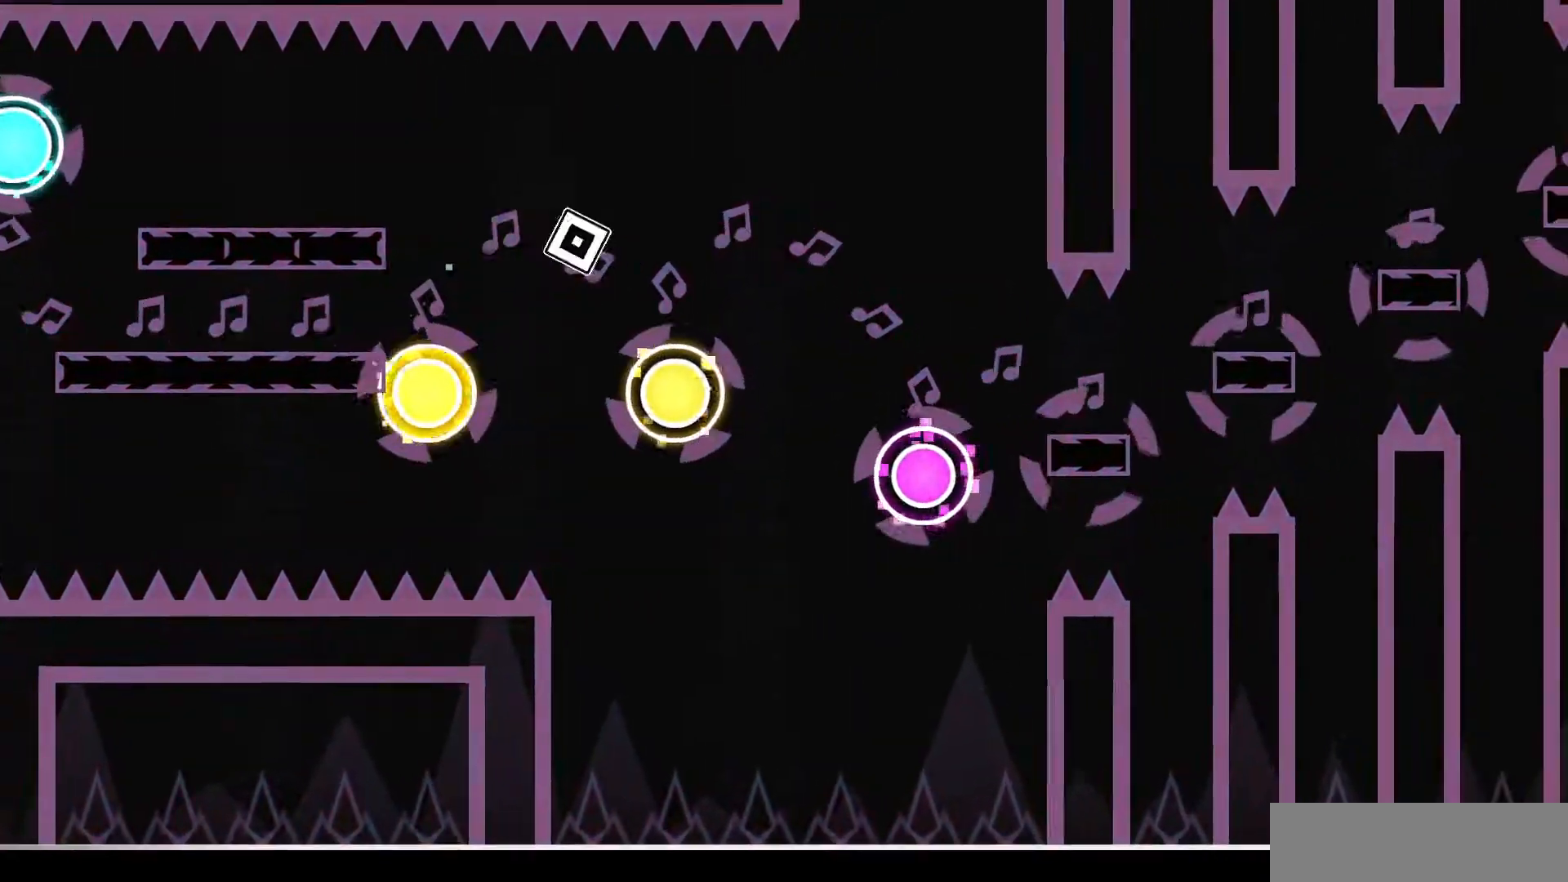
{"keys": [], "mouse": ["left"], "events": [[117, "mouse_left", "down"], [250, "mouse_left", "up"], [450, "mouse_left", "down"]]}
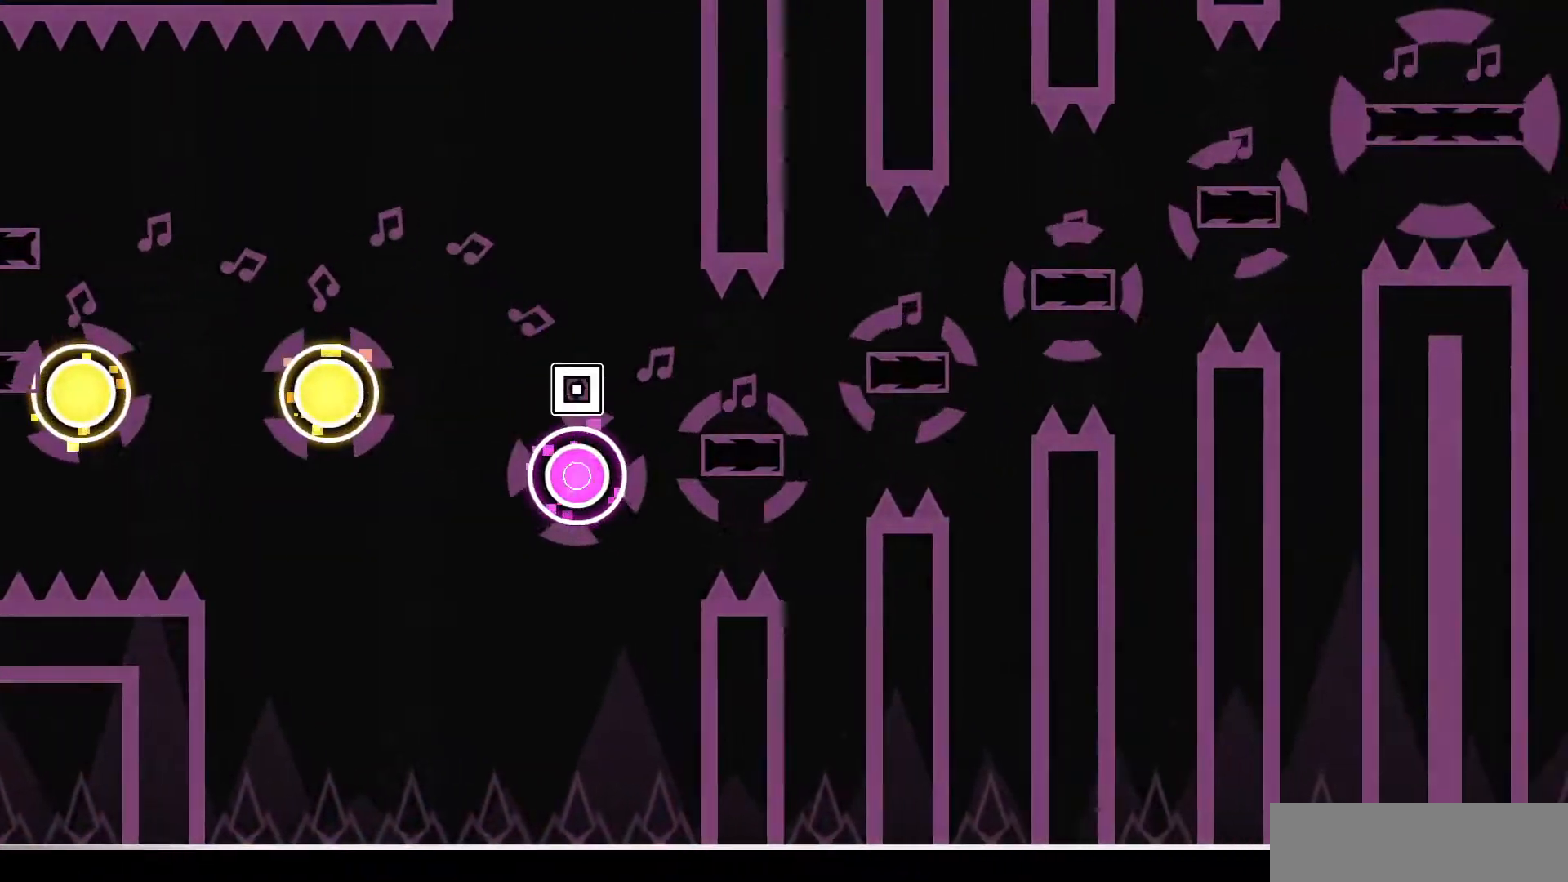
{"keys": [], "mouse": ["left"], "events": [[50, "mouse_left", "up"], [267, "mouse_left", "down"]]}
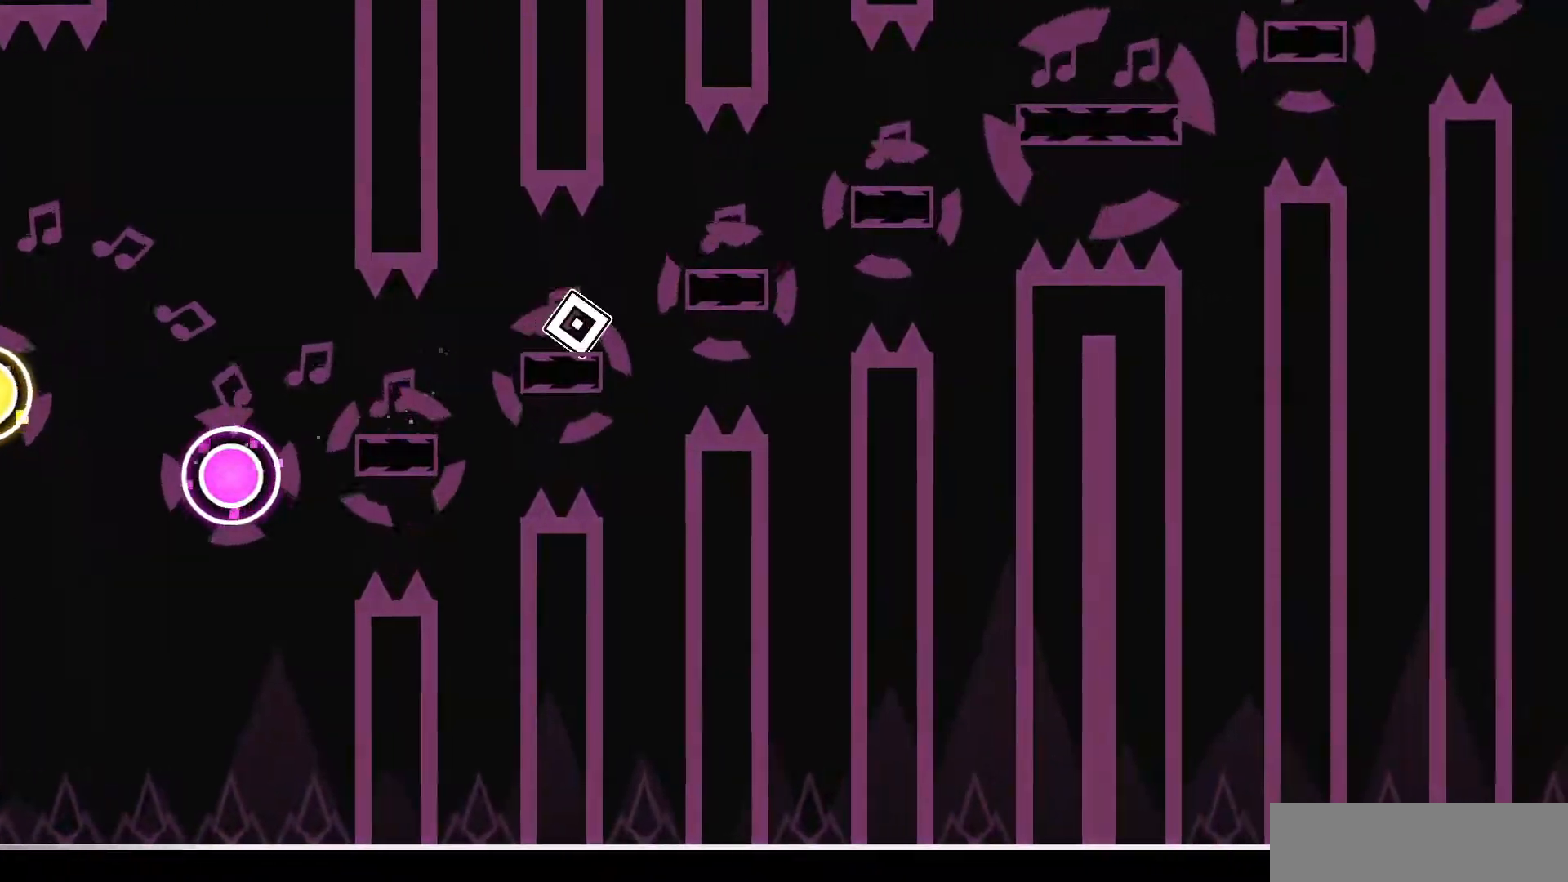
{"keys": [], "mouse": ["left"], "events": []}
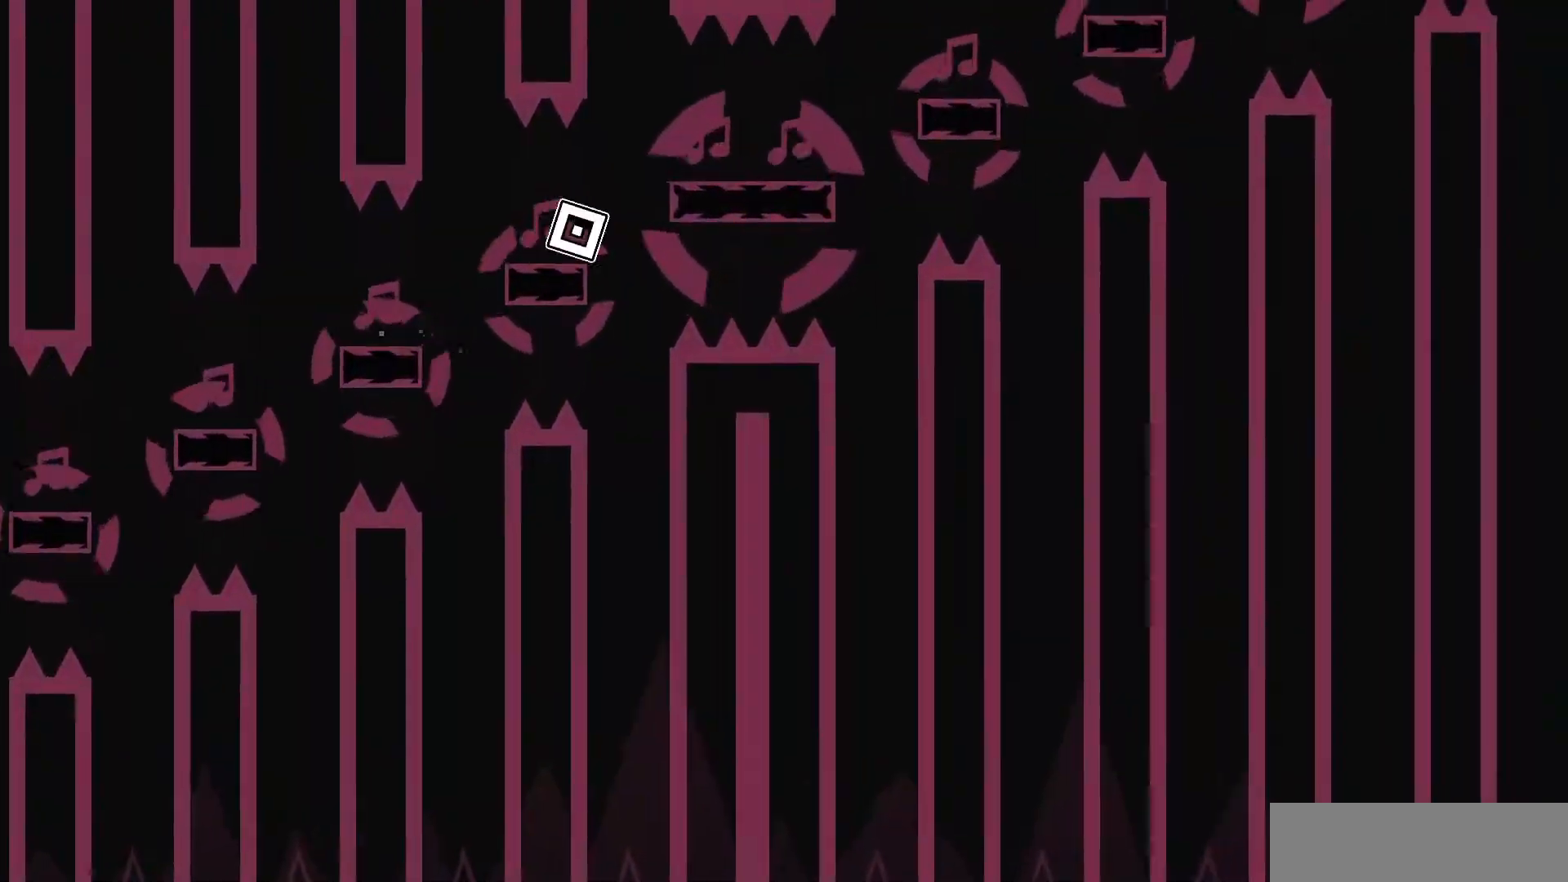
{"keys": [], "mouse": ["left"], "events": [[150, "mouse_left", "up"], [317, "mouse_left", "down"]]}
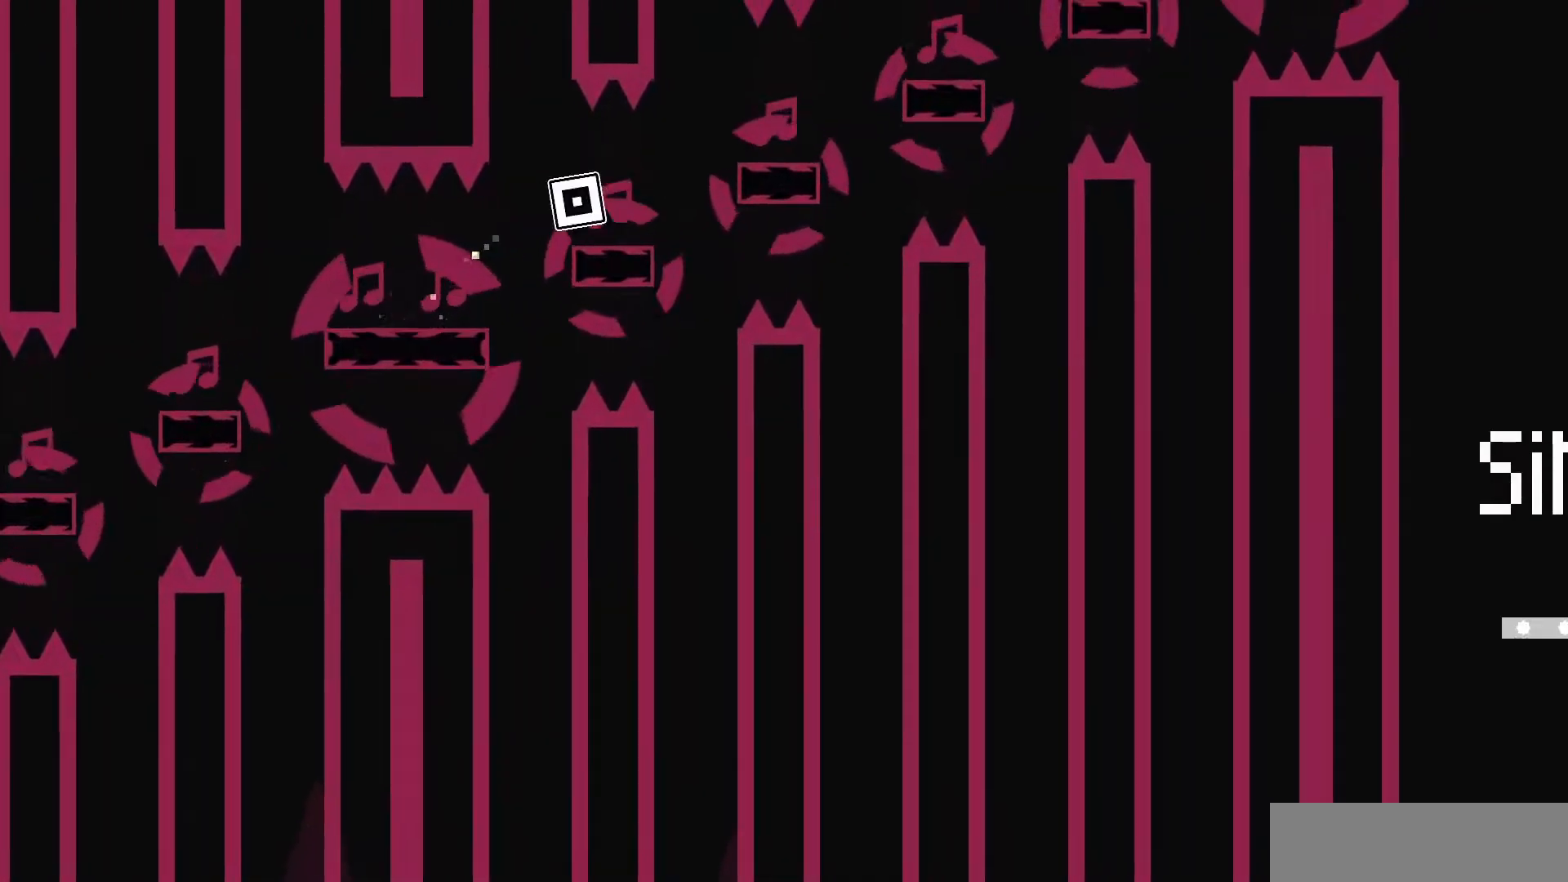
{"keys": [], "mouse": ["left"], "events": []}
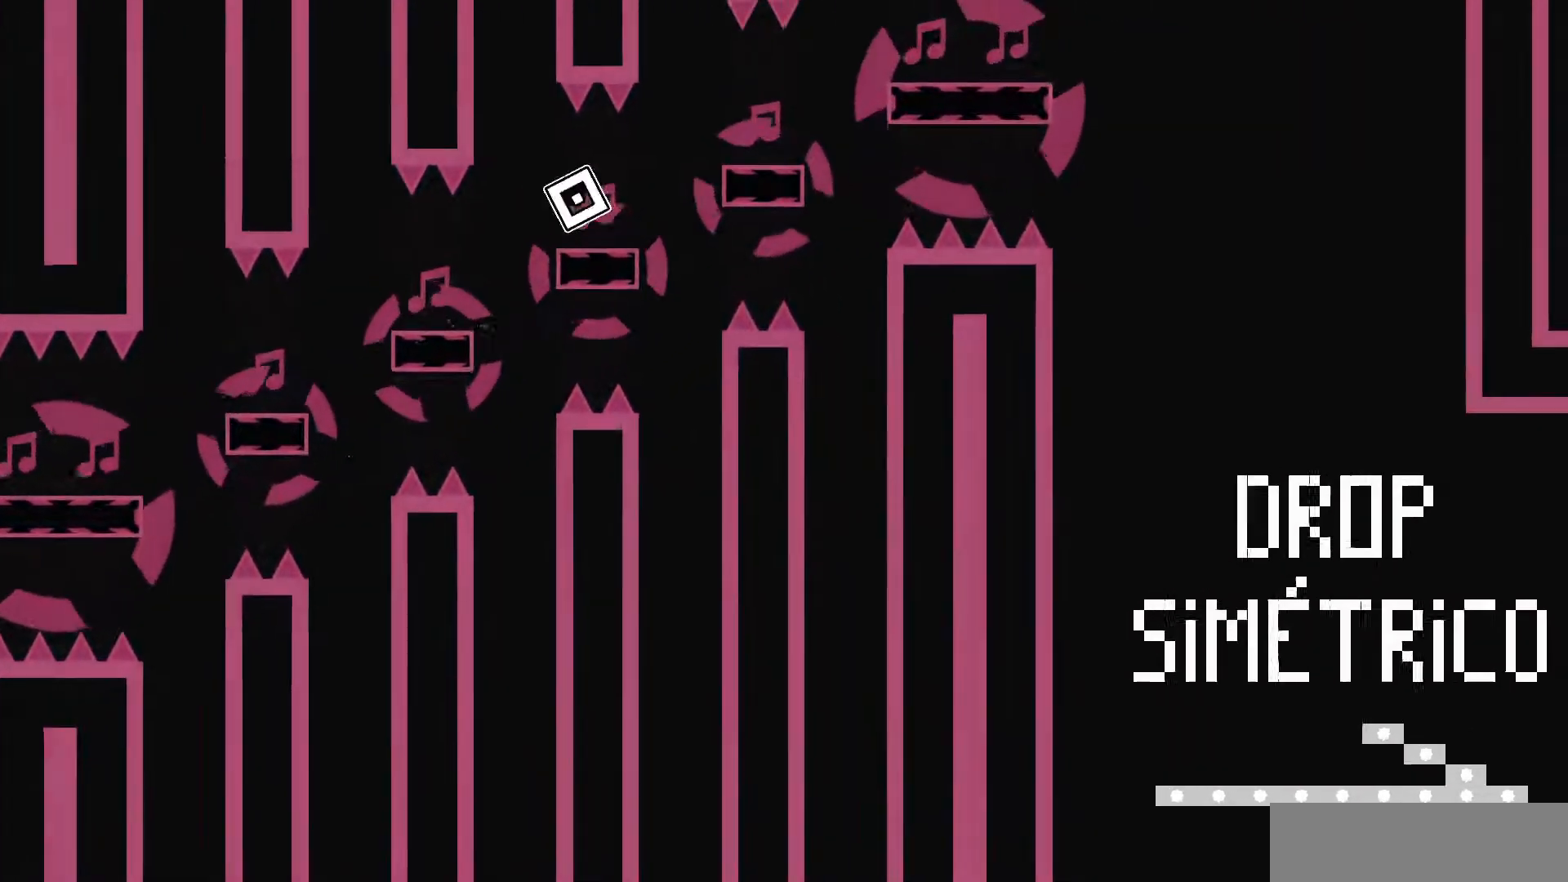
{"keys": [], "mouse": [], "events": [[483, "mouse_left", "up"]]}
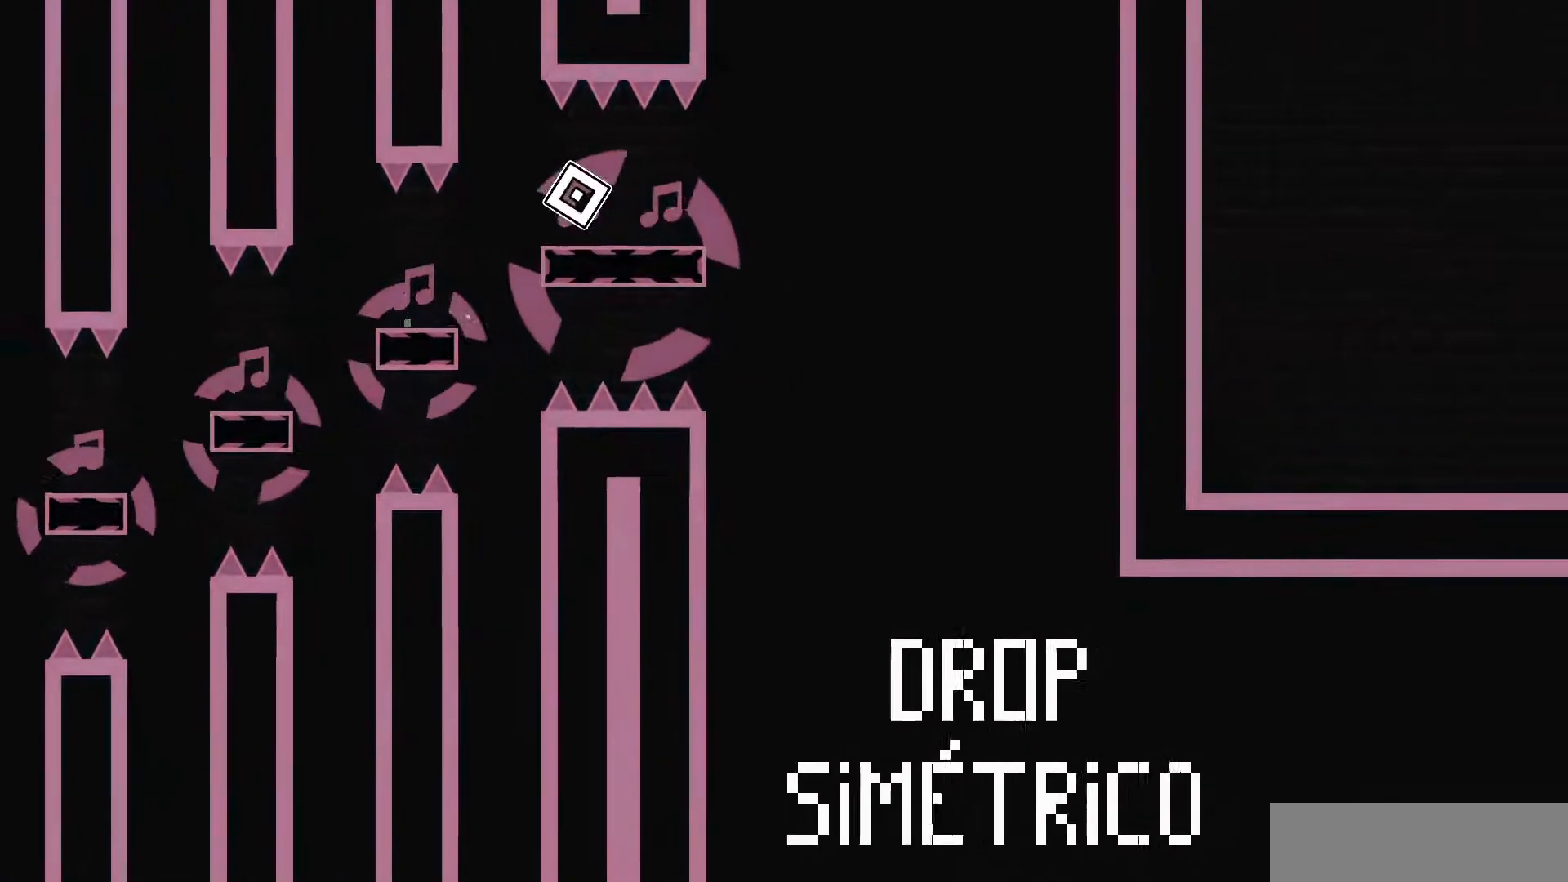
{"keys": [], "mouse": ["left"], "events": [[467, "mouse_left", "down"]]}
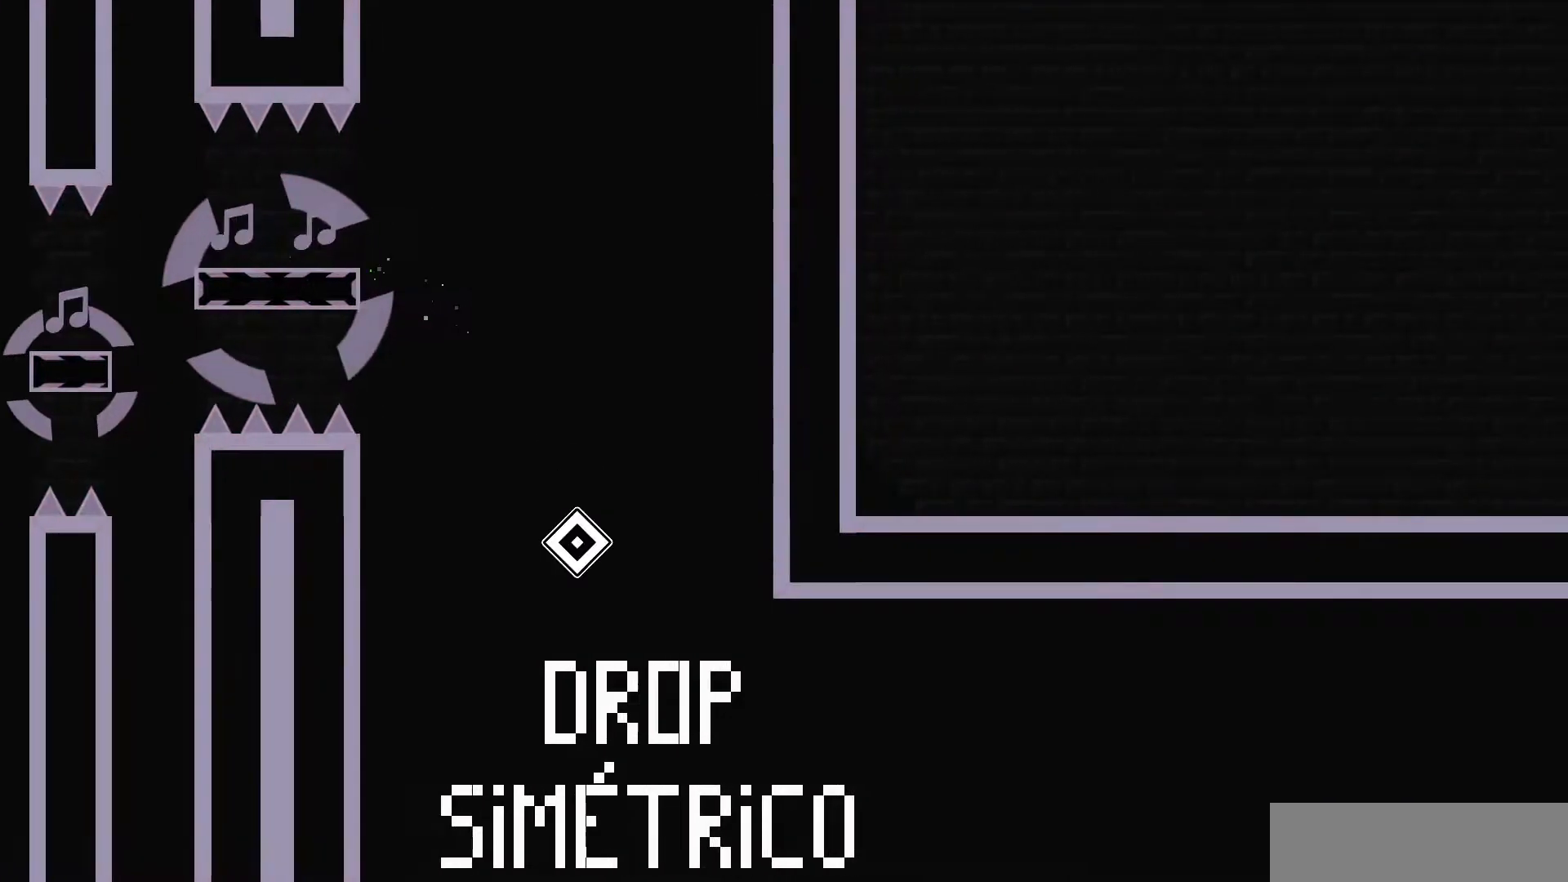
{"keys": [], "mouse": ["left"], "events": []}
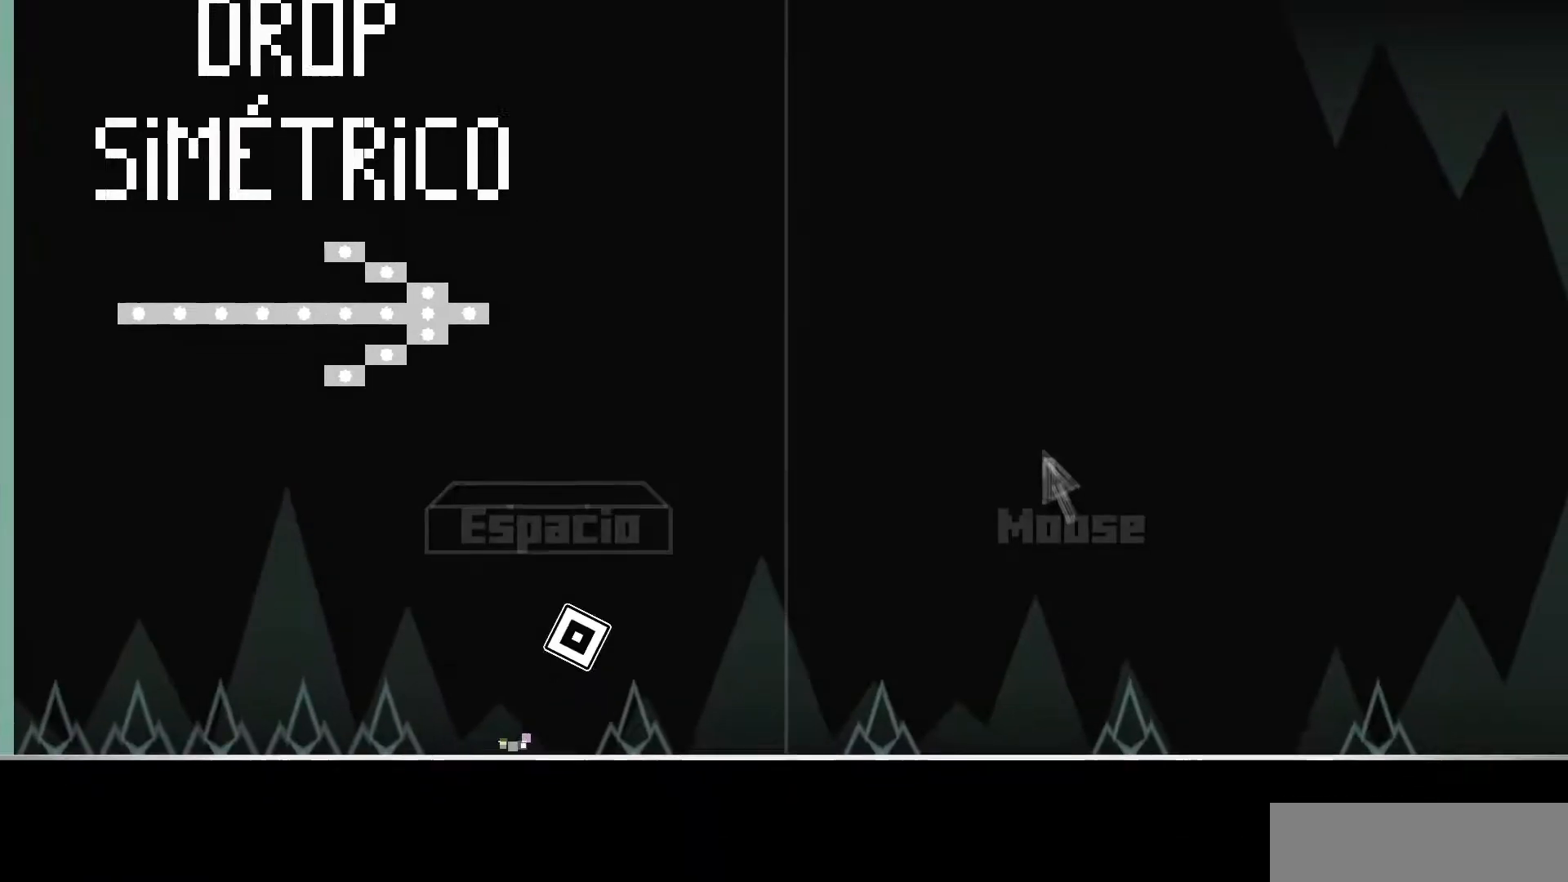
{"keys": [], "mouse": [], "events": [[350, "mouse_left", "up"]]}
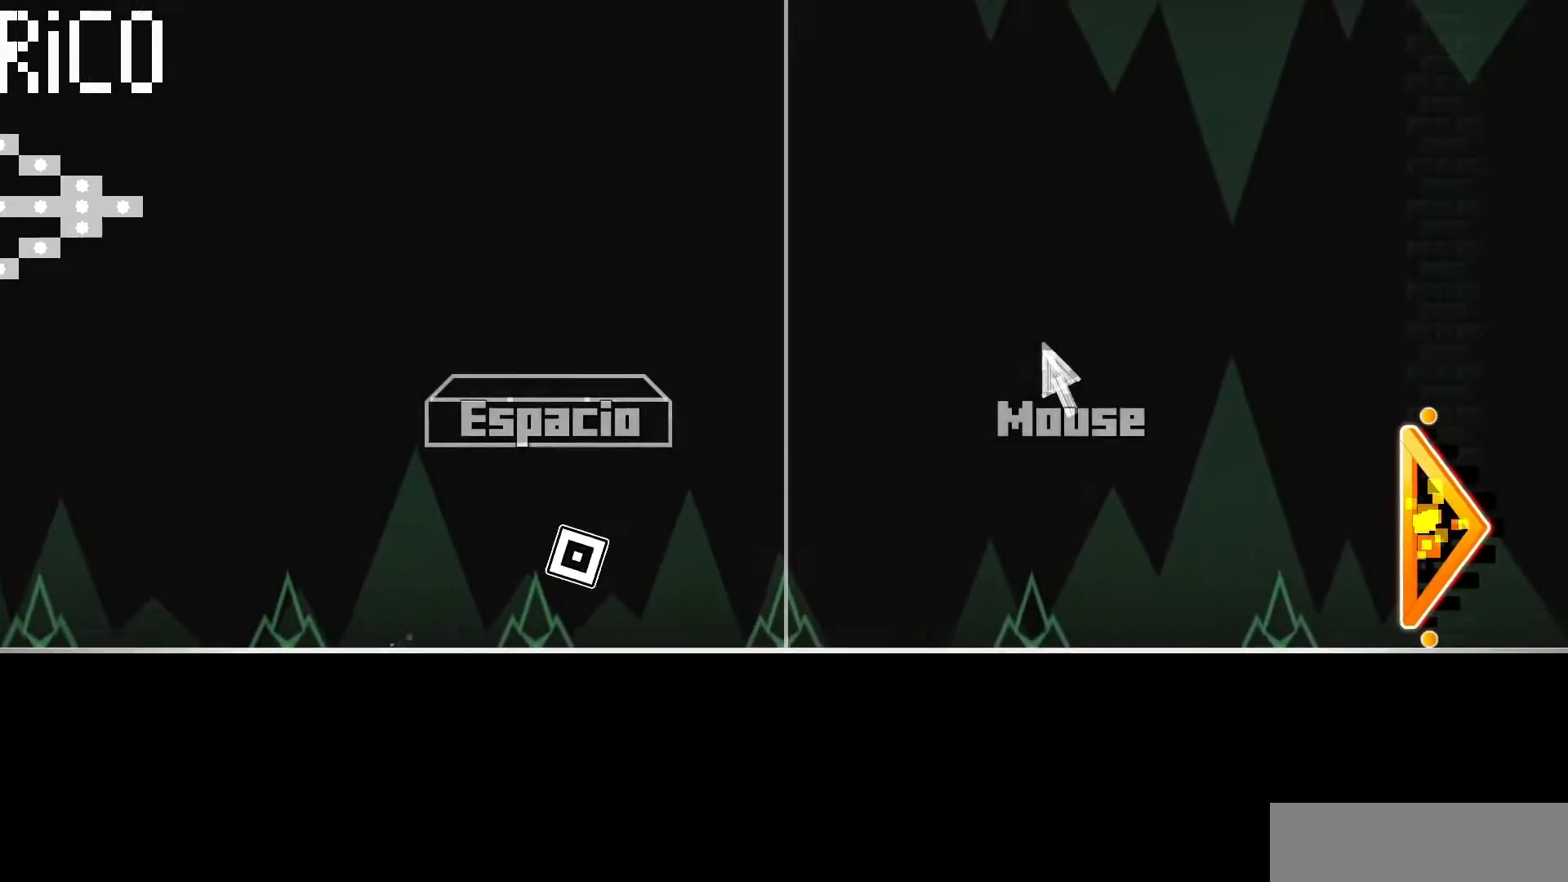
{"keys": [], "mouse": [], "events": [[133, "mouse_left", "down"], [217, "mouse_left", "up"]]}
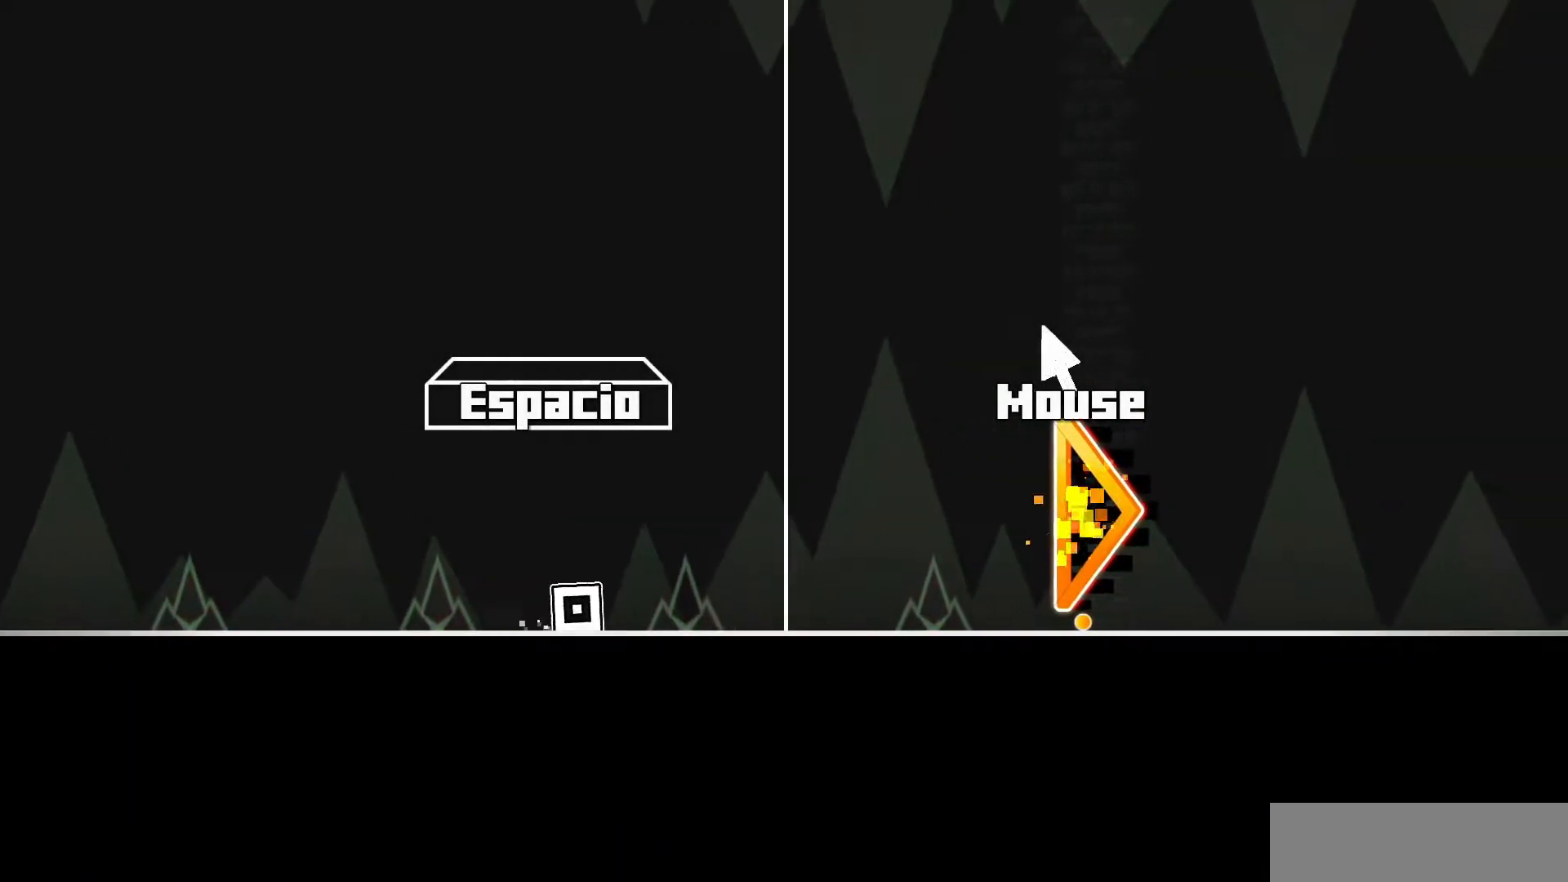
{"keys": [], "mouse": [], "events": [[17, "mouse_left", "down"], [83, "mouse_left", "up"], [367, "mouse_left", "down"], [433, "mouse_left", "up"]]}
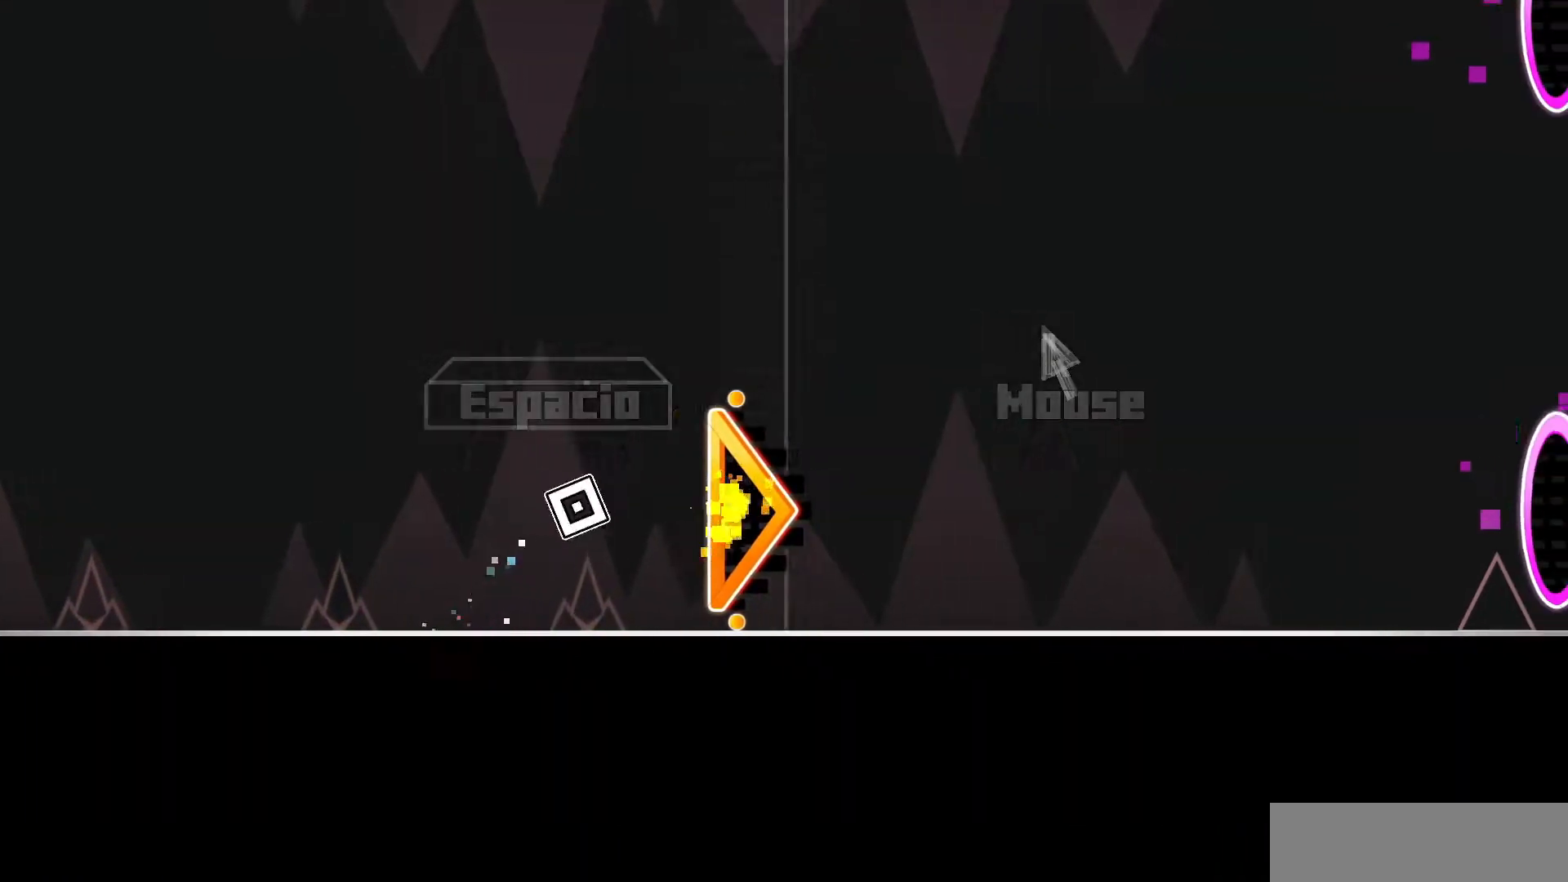
{"keys": [], "mouse": [], "events": []}
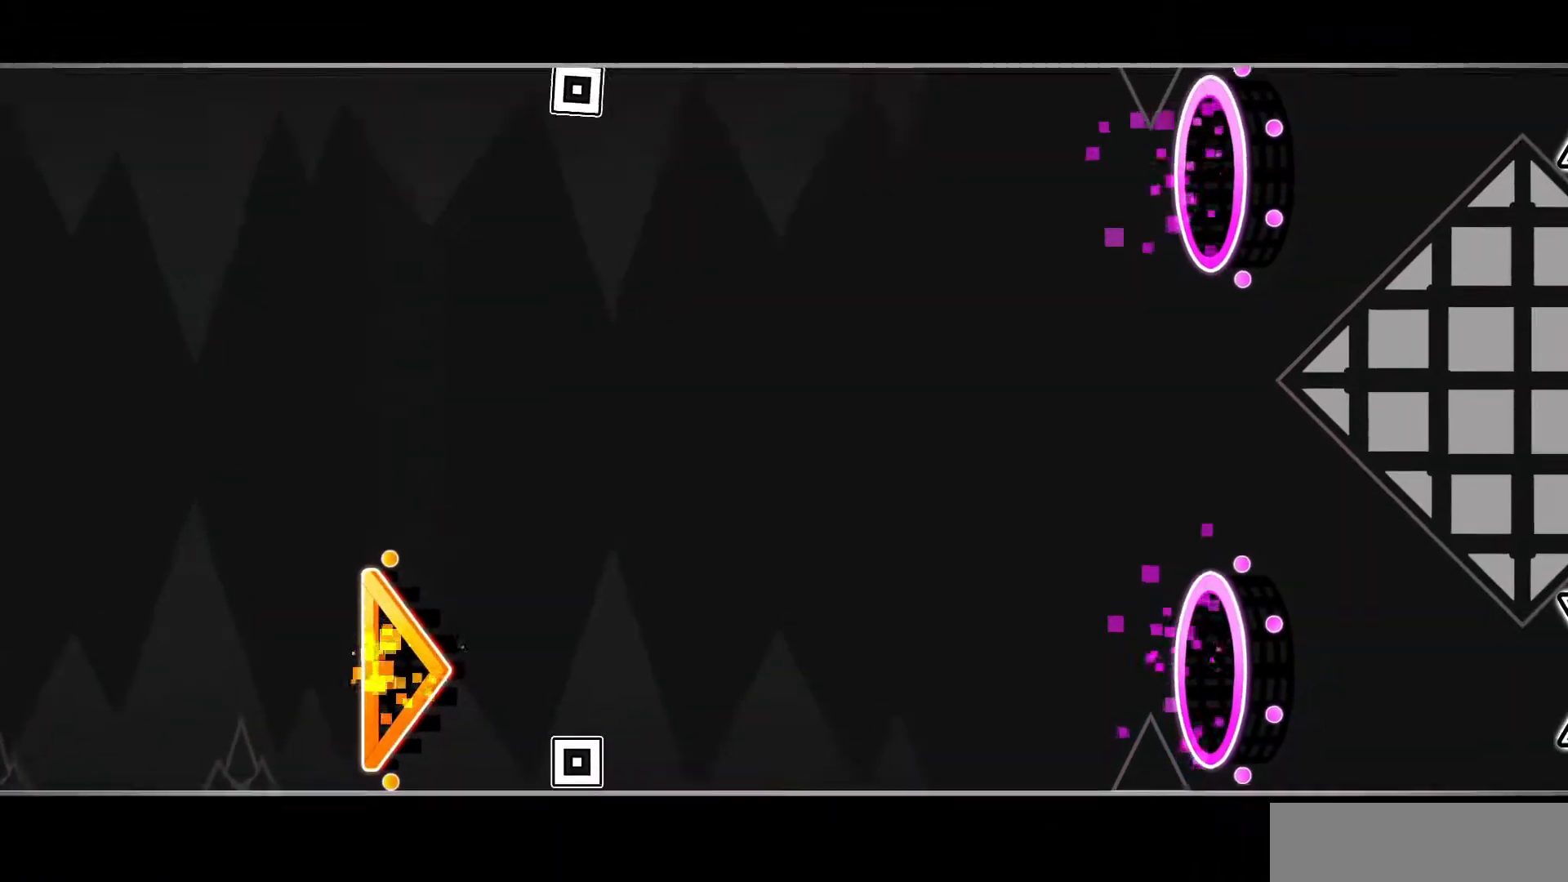
{"keys": [], "mouse": [], "events": []}
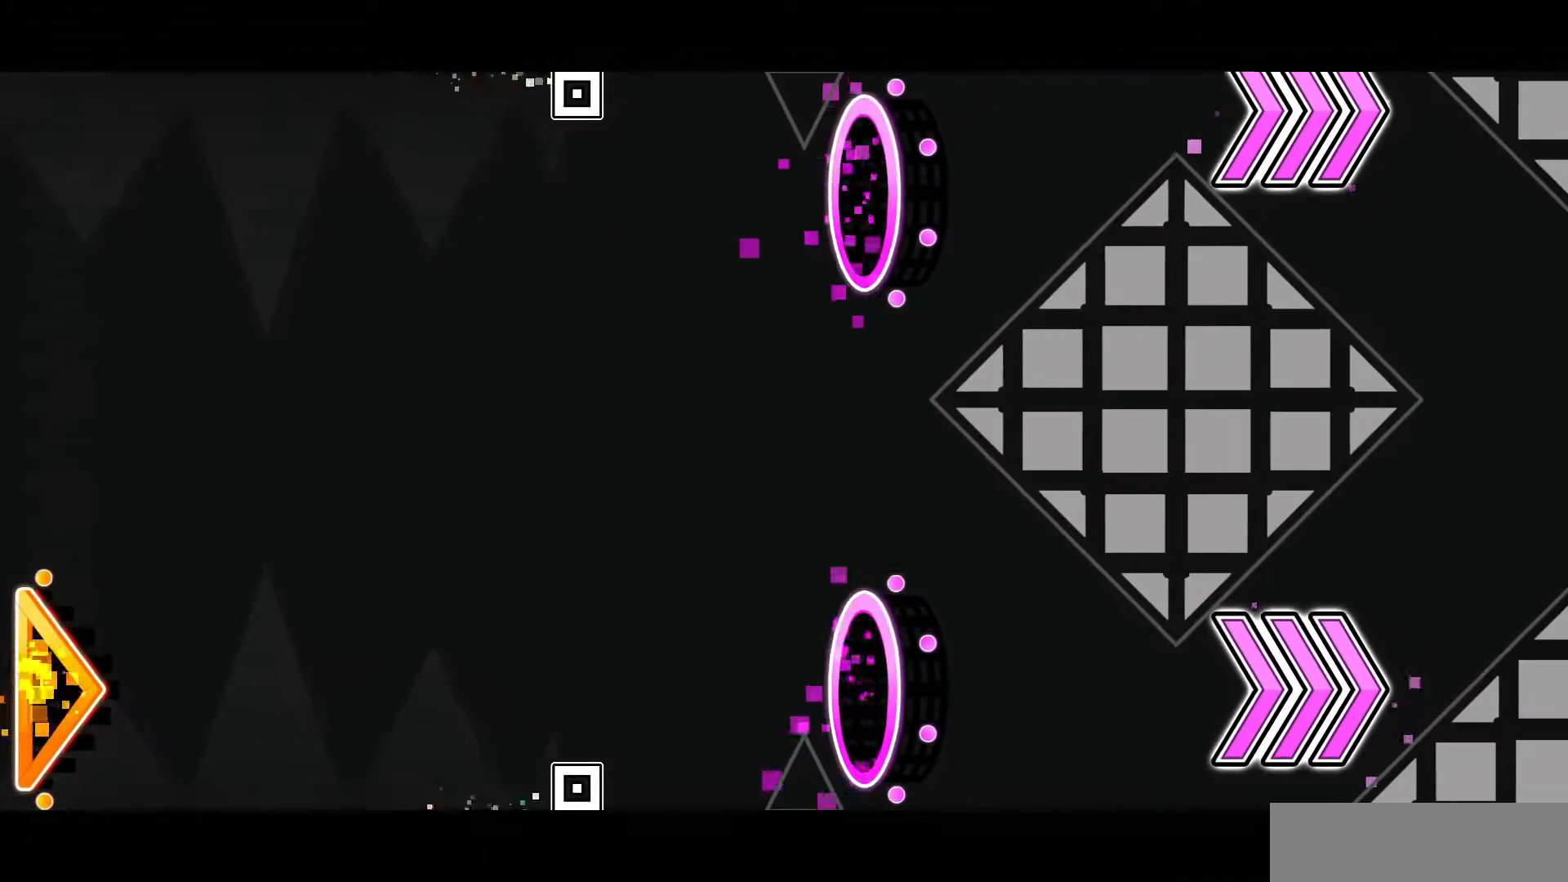
{"keys": [], "mouse": [], "events": [[150, "up", "down"], [200, "up", "up"]]}
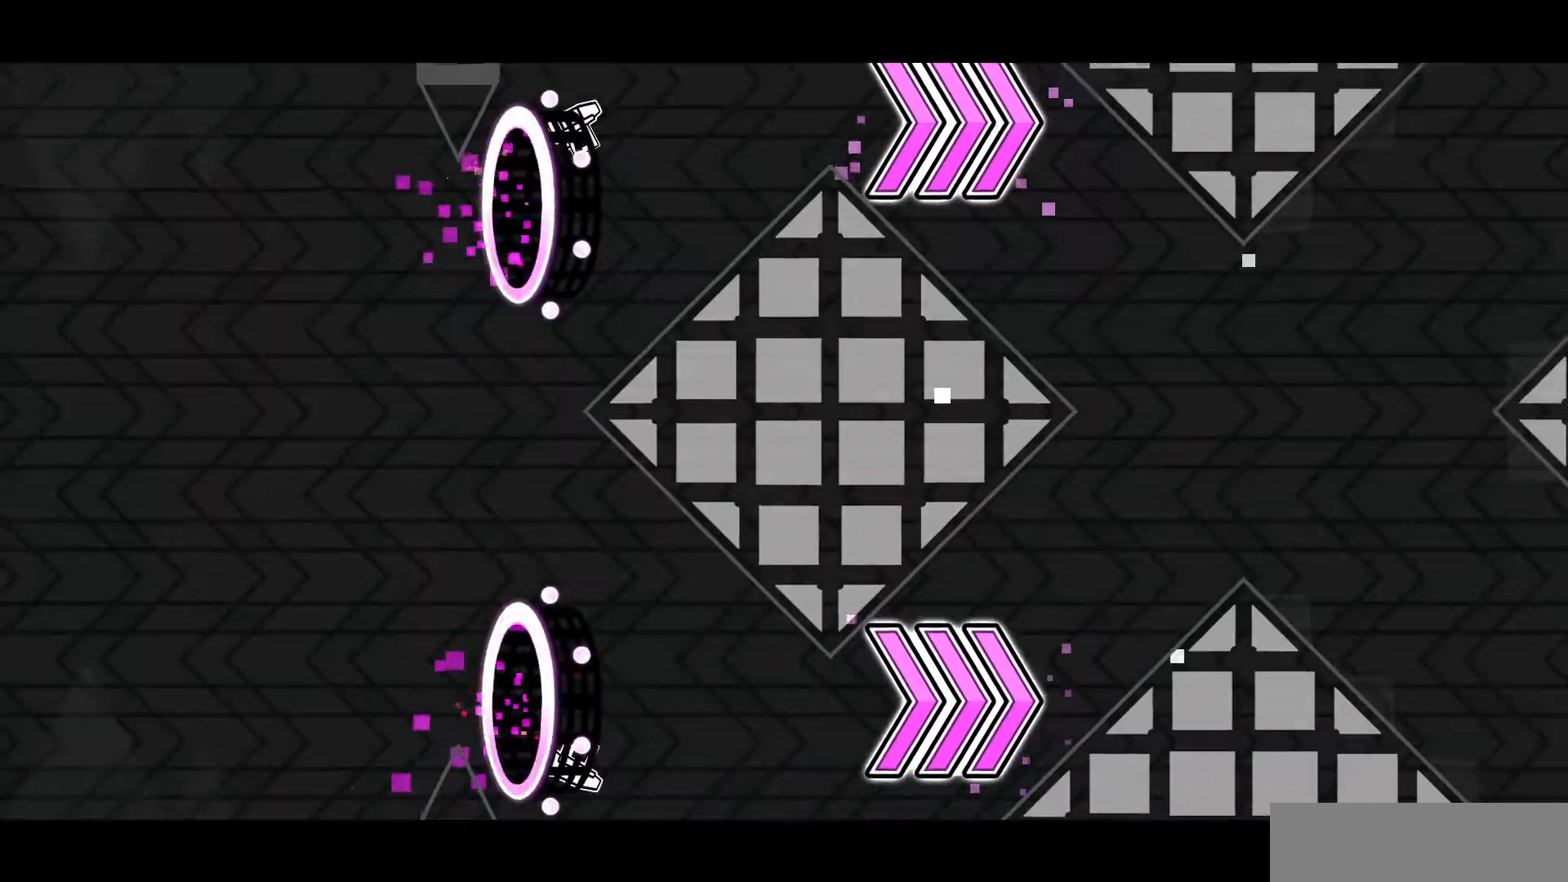
{"keys": ["up"], "mouse": [], "events": [[267, "up", "down"]]}
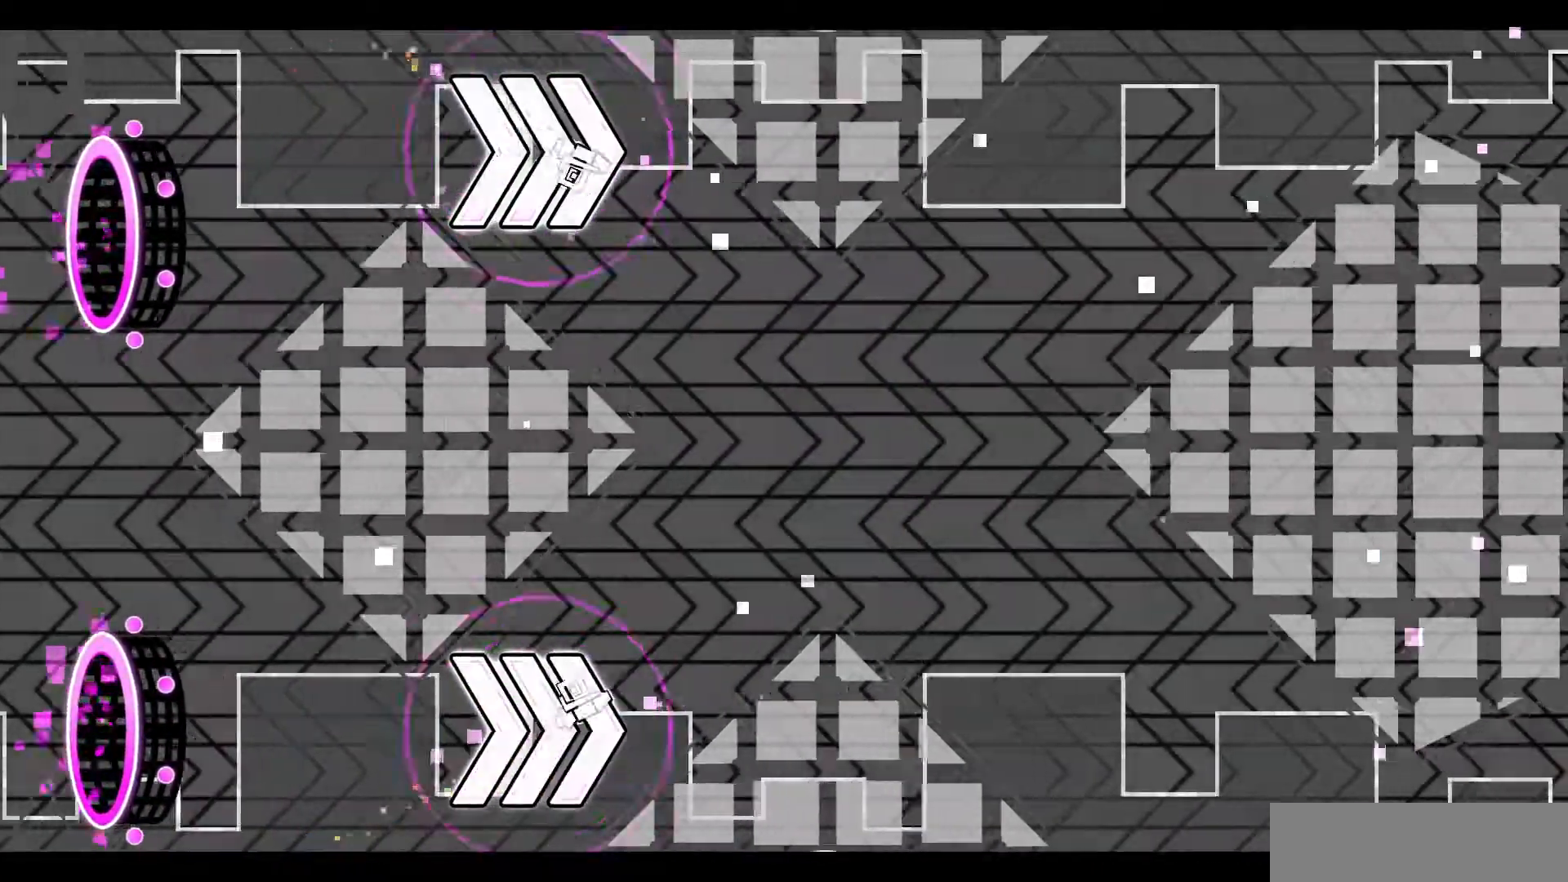
{"keys": ["up"], "mouse": [], "events": []}
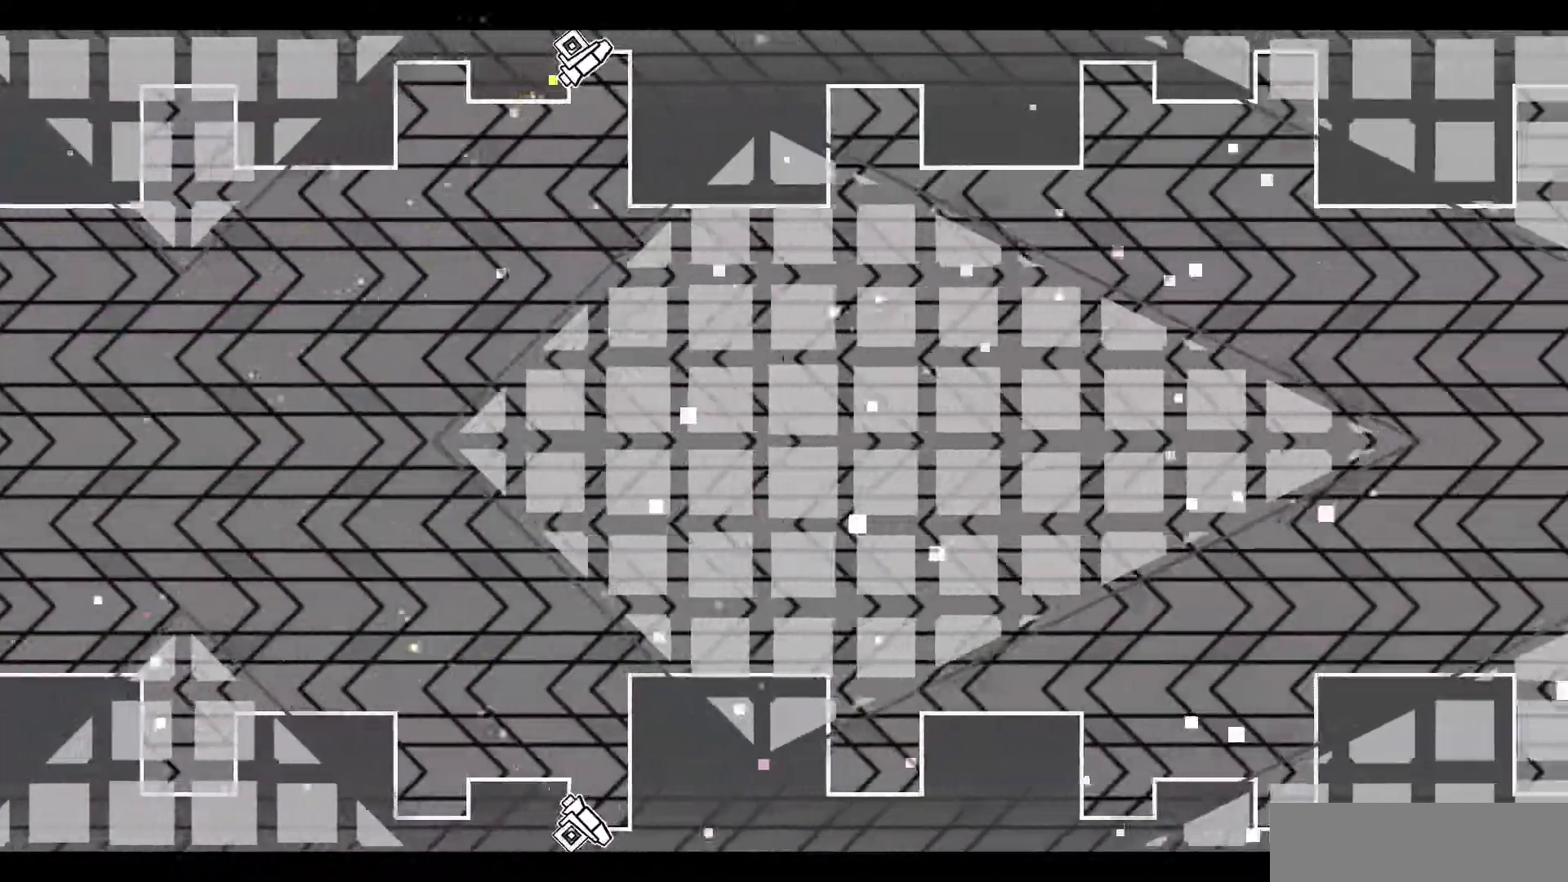
{"keys": [], "mouse": [], "events": [[150, "up", "up"], [400, "up", "down"], [450, "up", "up"]]}